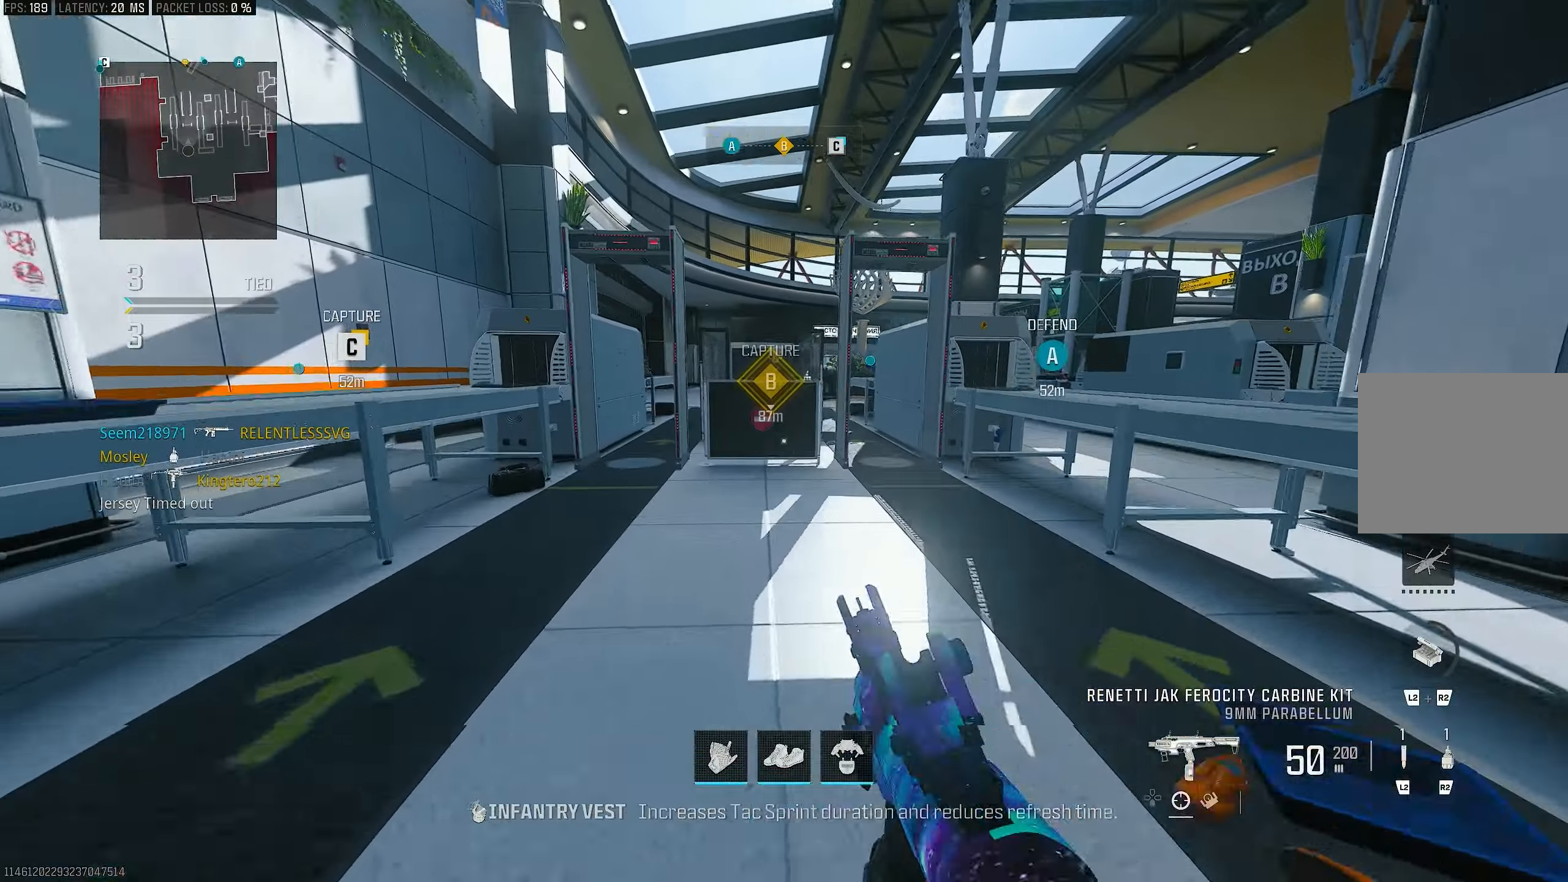
Gameplay with a controller (PlayStation layout); each line is a JSON object with the inputs held at the frame after it. "events" lists button and stick changes between this image and that frame as [ms after this image, input, new state], when the widget could be followed in between.
{"buttons": [], "left_stick": "up", "right_stick": "center", "events": [[17, "R3", "up"], [83, "CROSS", "down"], [117, "right_stick", "down-right"], [217, "L3", "down"], [250, "CROSS", "up"], [317, "right_stick", "center"], [383, "L3", "up"], [383, "TRIANGLE", "down"], [450, "TRIANGLE", "up"]]}
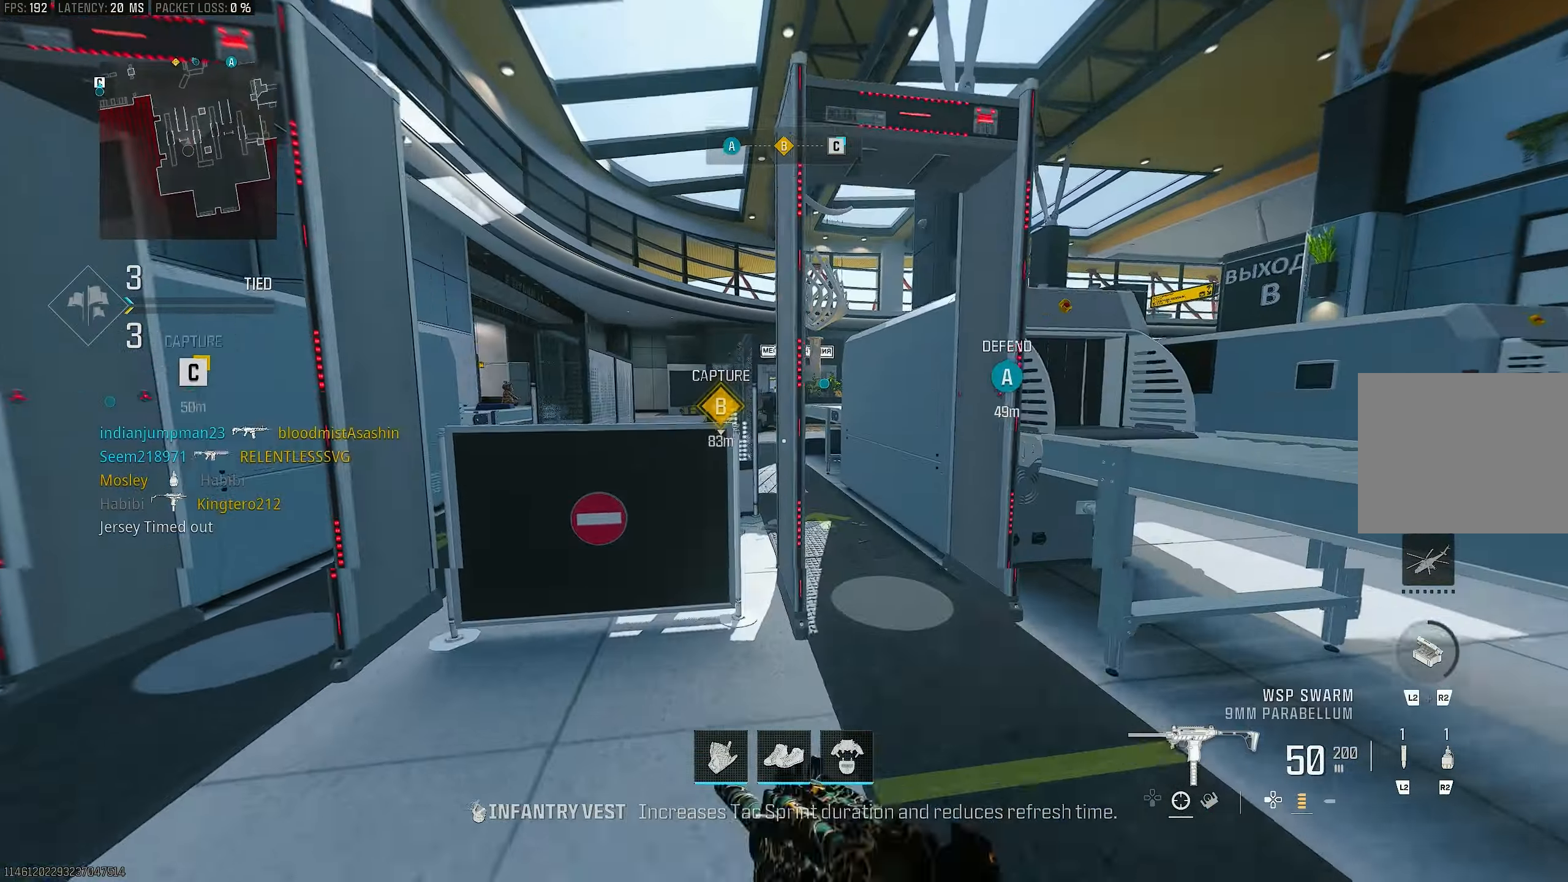
{"buttons": ["R3"], "left_stick": "up", "right_stick": "center", "events": [[117, "right_stick", "right"], [183, "L3", "down"], [283, "right_stick", "left"], [317, "L3", "up"], [450, "R3", "down"], [500, "right_stick", "center"]]}
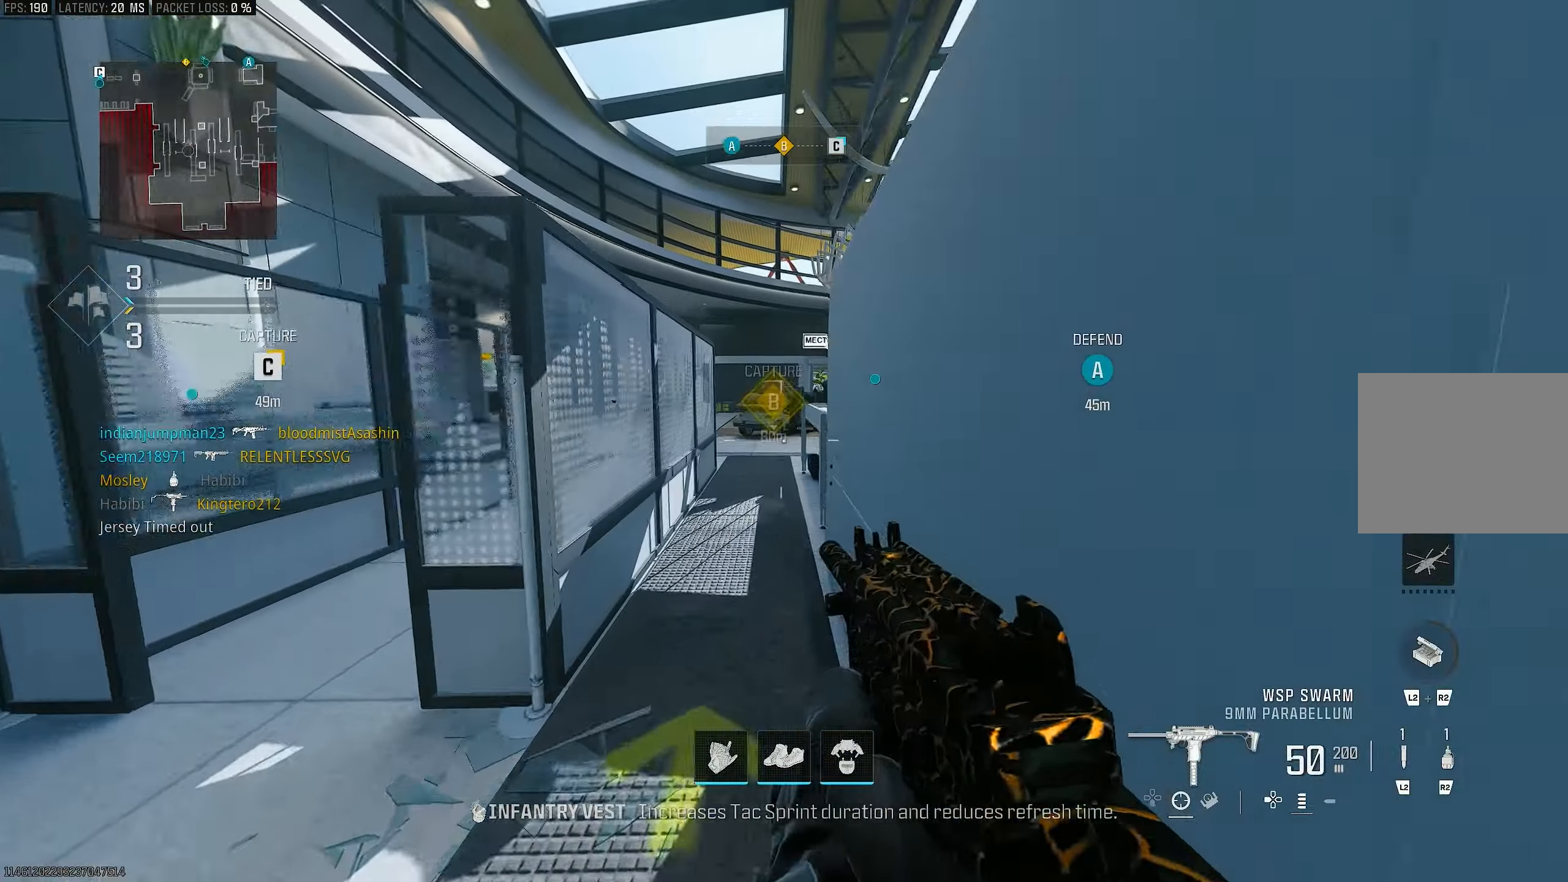
{"buttons": ["TRIANGLE", "L3"], "left_stick": "up", "right_stick": "center", "events": [[50, "R3", "up"], [150, "R3", "down"], [183, "CROSS", "down"], [250, "R3", "up"], [350, "CROSS", "up"], [417, "L3", "down"], [483, "TRIANGLE", "down"]]}
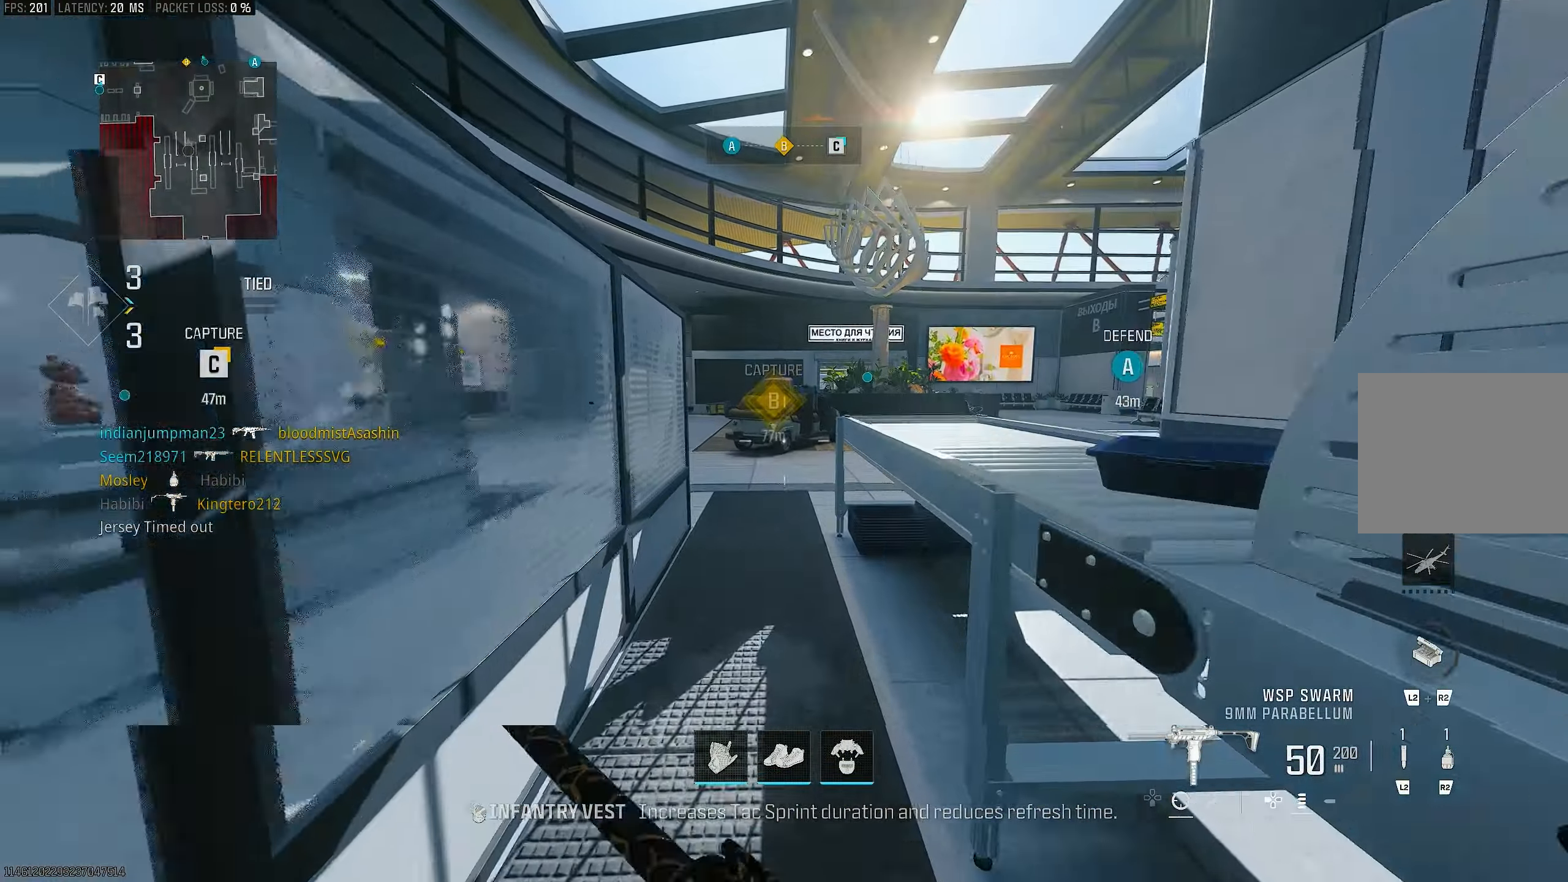
{"buttons": [], "left_stick": "up", "right_stick": "center", "events": [[50, "L3", "up"], [83, "TRIANGLE", "up"], [183, "TRIANGLE", "down"], [217, "TRIANGLE", "up"]]}
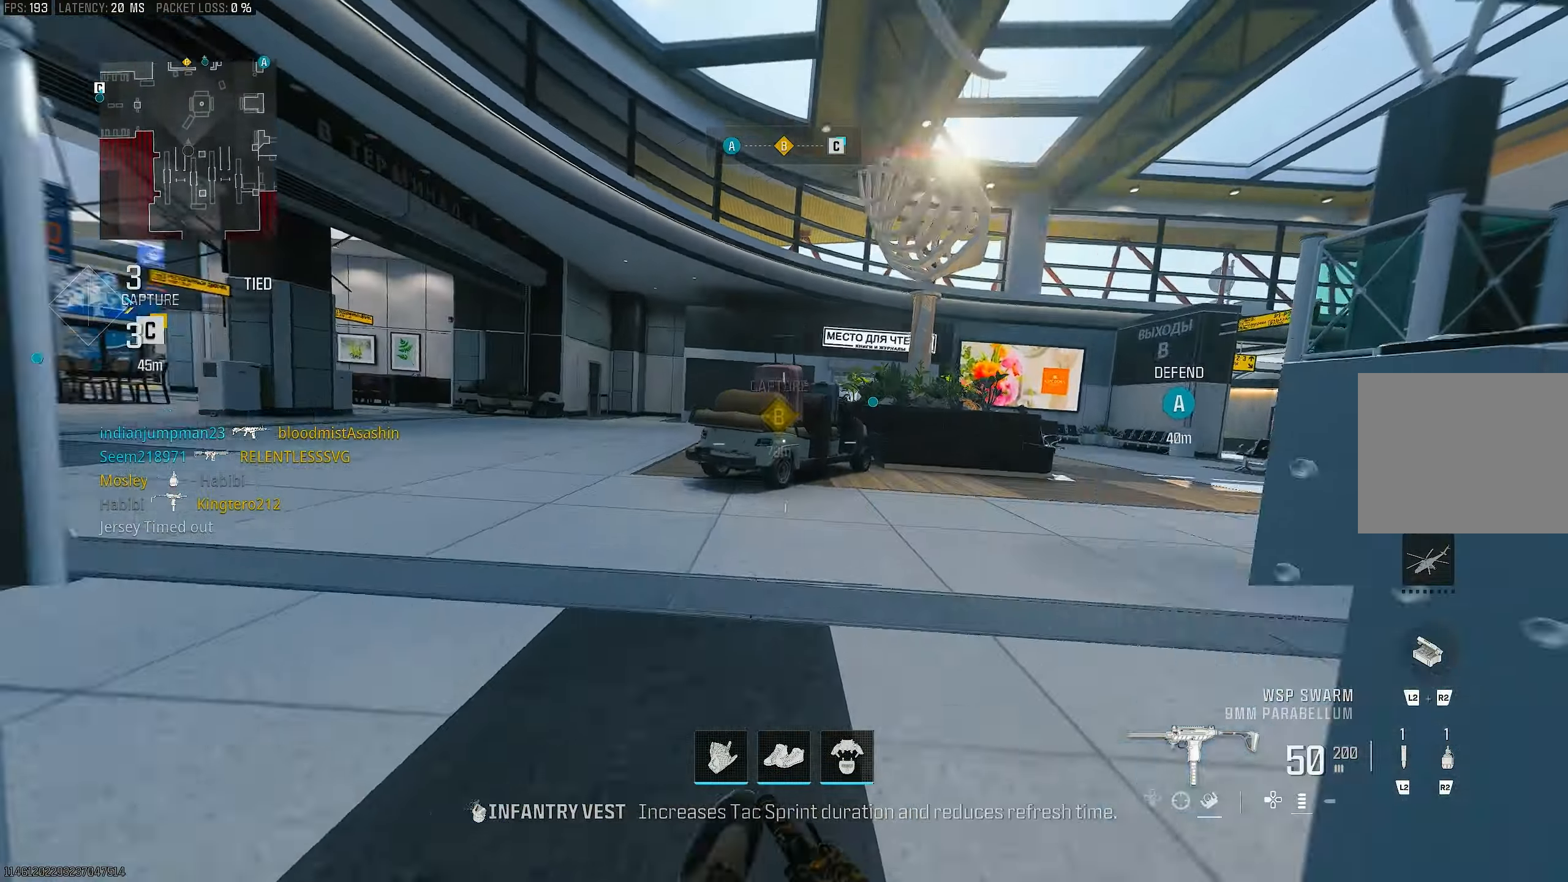
{"buttons": [], "left_stick": "up-left", "right_stick": "center", "events": [[283, "R3", "down"], [350, "left_stick", "up-left"], [383, "R3", "up"]]}
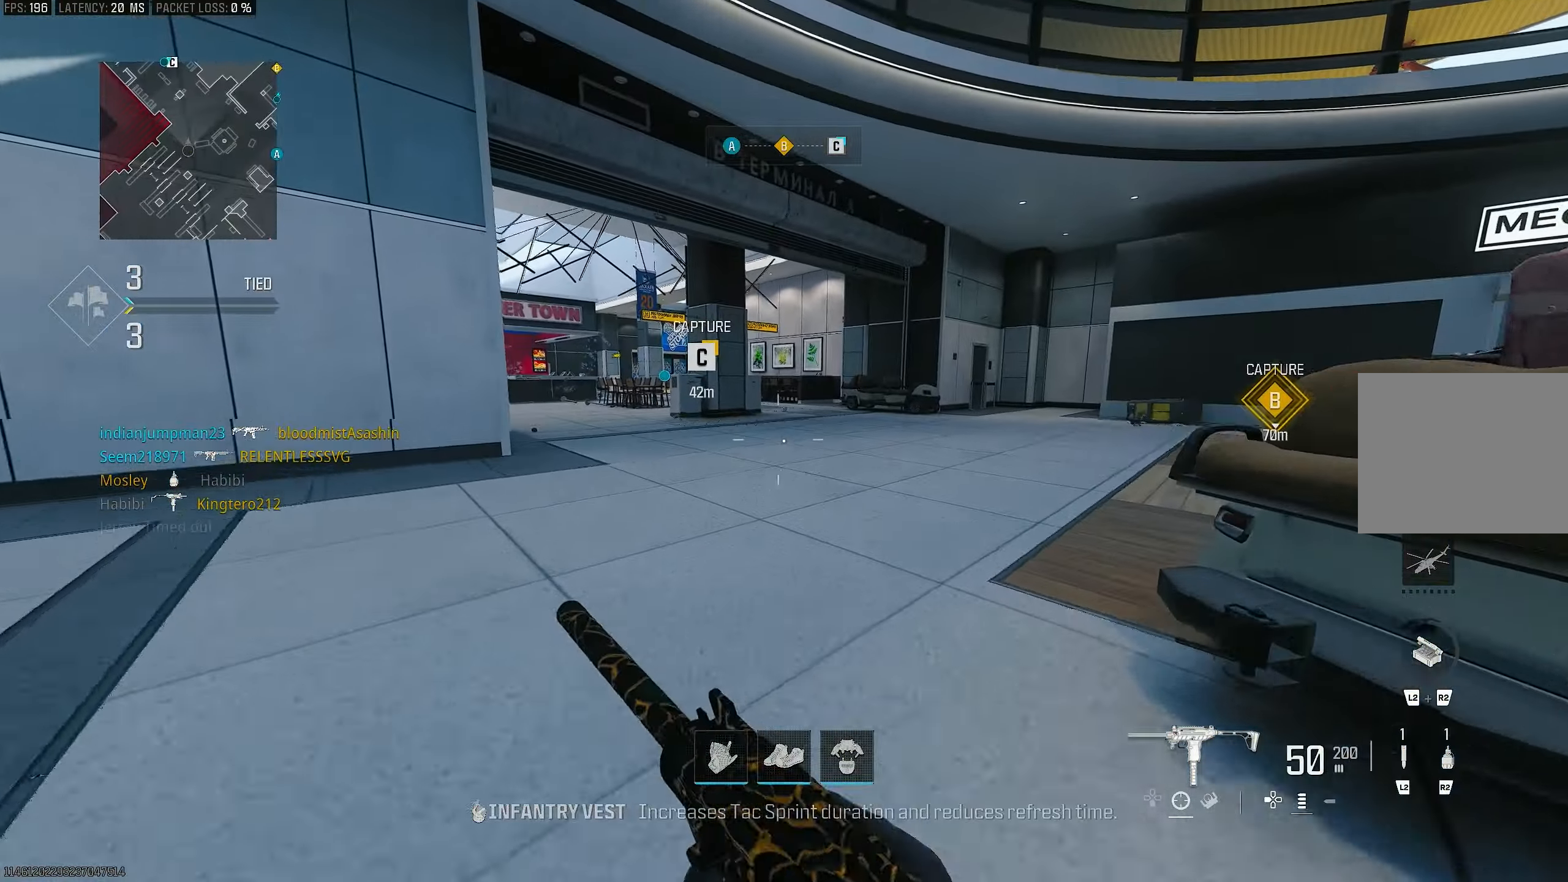
{"buttons": [], "left_stick": "up", "right_stick": "center", "events": [[17, "CROSS", "down"], [50, "left_stick", "up"], [83, "right_stick", "left"], [117, "L3", "down"], [183, "CROSS", "up"], [250, "L3", "up"], [317, "right_stick", "center"]]}
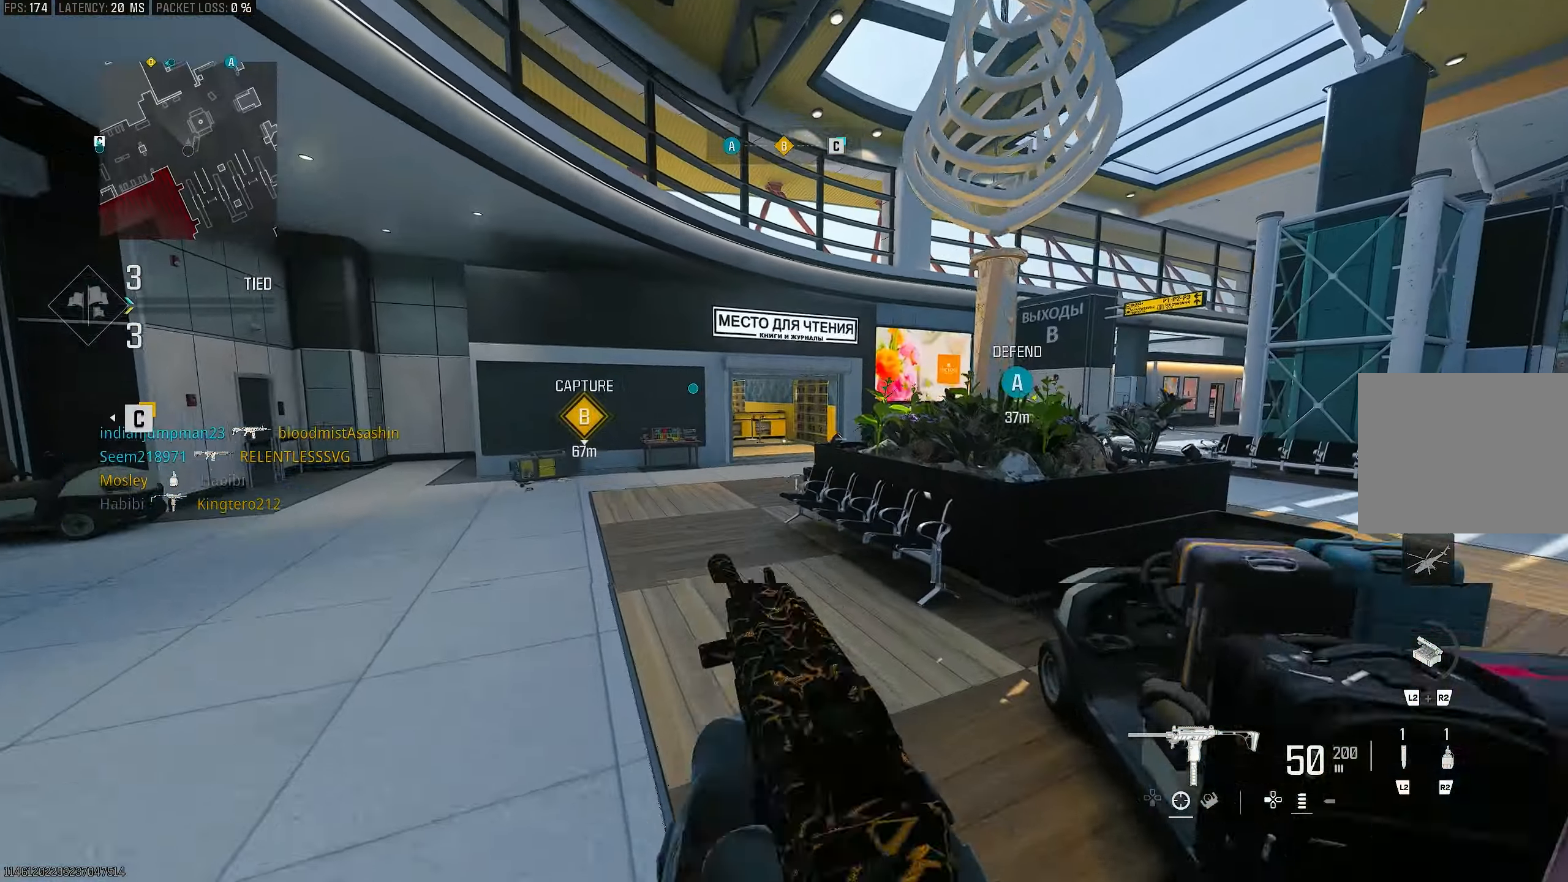
{"buttons": ["L1"], "left_stick": "up-left", "right_stick": "right", "events": [[50, "L3", "down"], [50, "right_stick", "right"], [217, "L3", "up"], [350, "CROSS", "down"], [350, "L1", "down"], [350, "right_stick", "center"], [450, "CROSS", "up"], [450, "right_stick", "right"], [483, "left_stick", "up-left"]]}
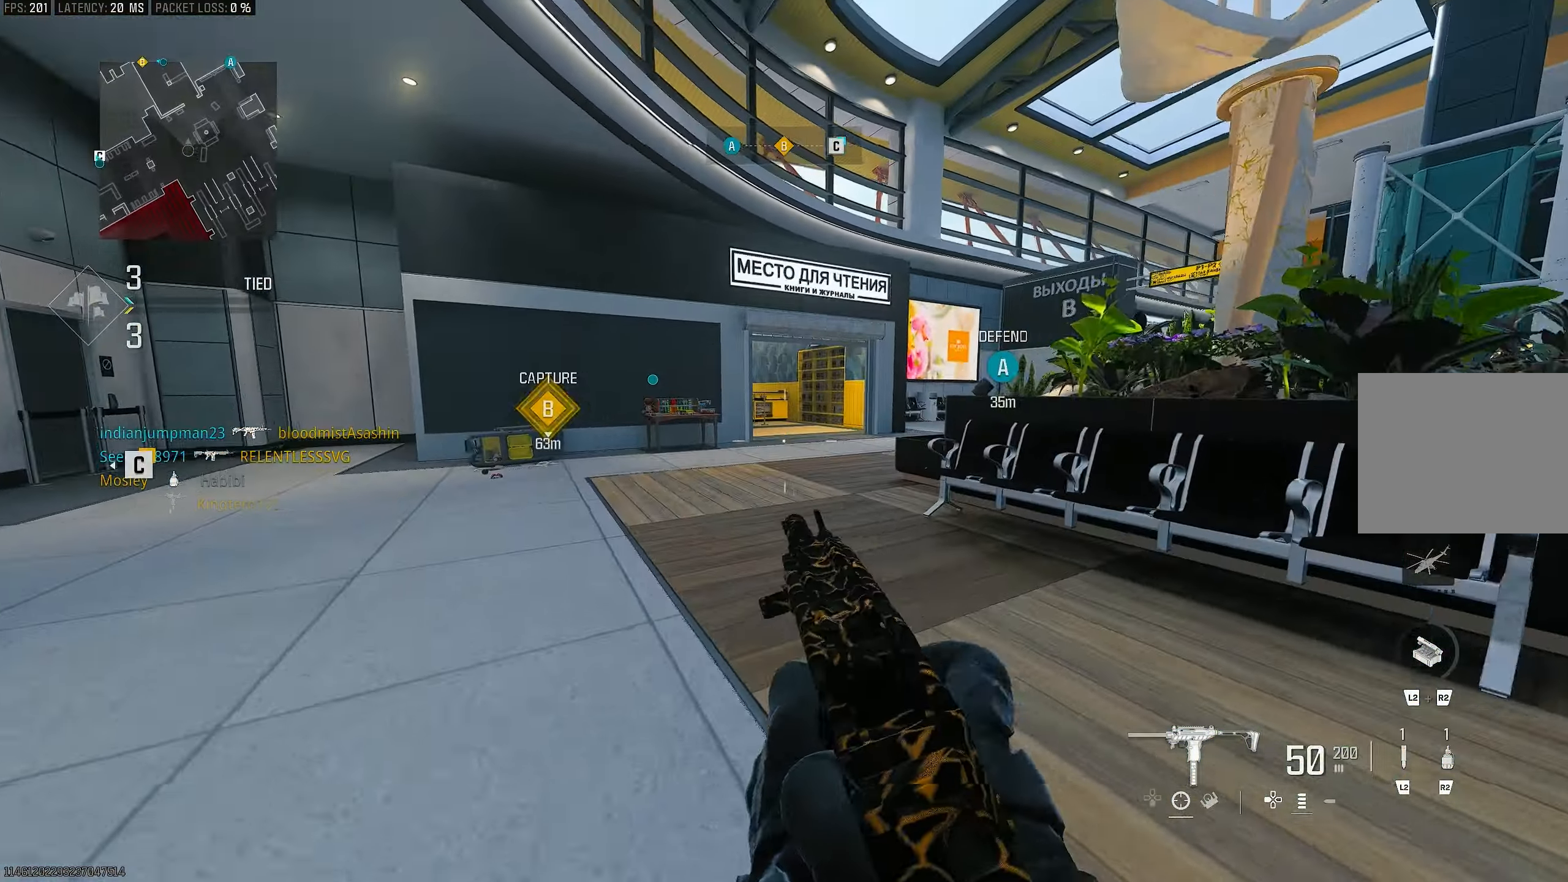
{"buttons": ["L3"], "left_stick": "up", "right_stick": "up-left", "events": [[83, "right_stick", "center"], [183, "left_stick", "up"], [217, "L1", "up"], [317, "L3", "down"], [500, "right_stick", "up-left"]]}
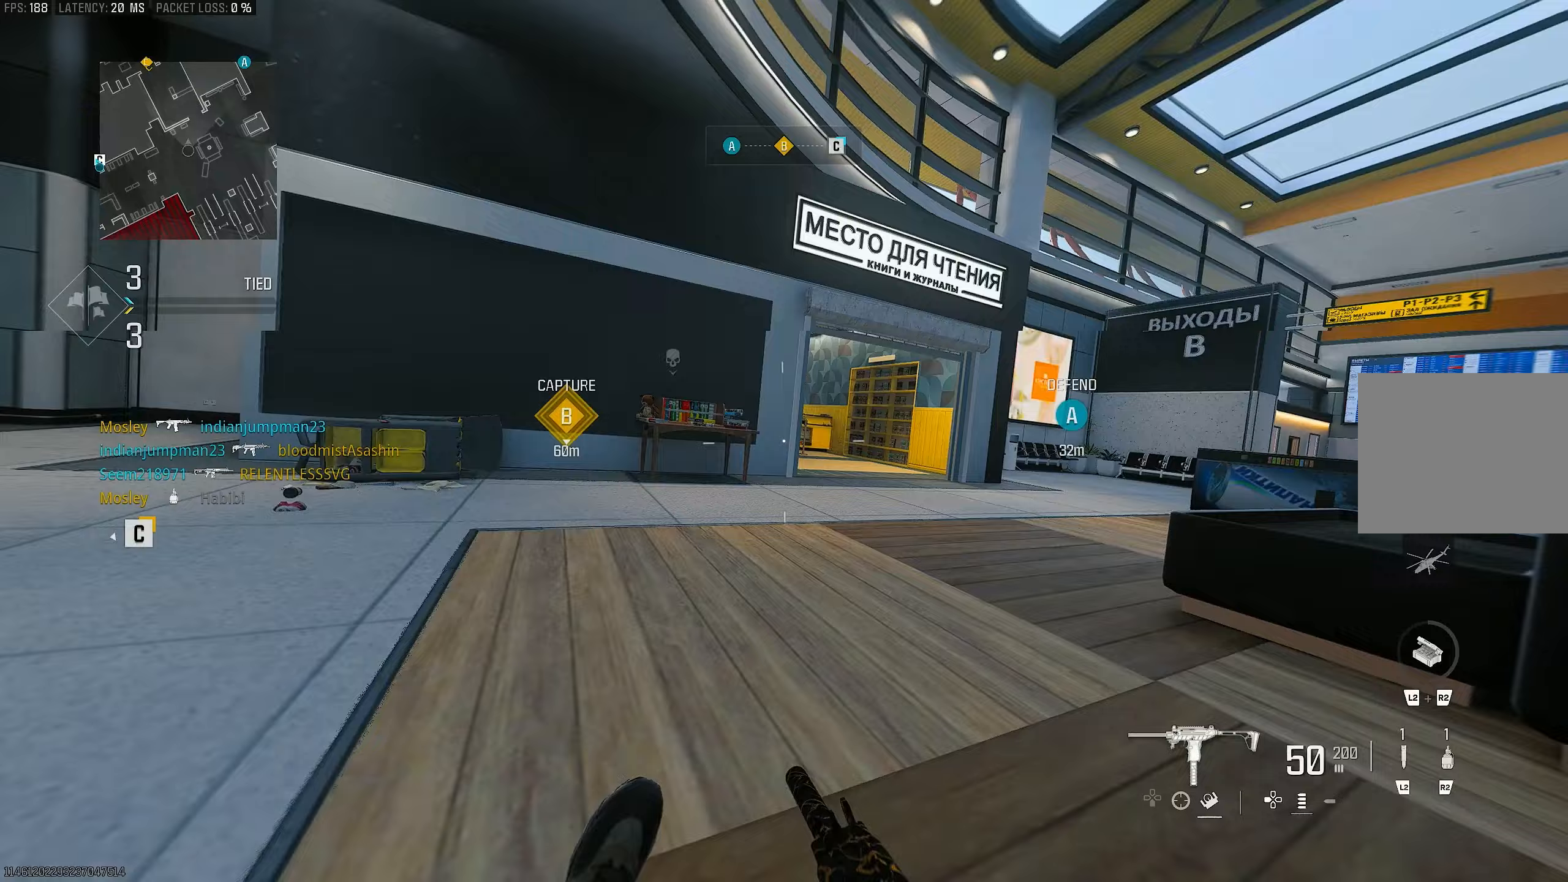
{"buttons": ["CROSS", "L1"], "left_stick": "up", "right_stick": "right", "events": [[83, "right_stick", "center"], [150, "L3", "up"], [150, "R3", "down"], [283, "R3", "up"], [350, "R3", "down"], [383, "CROSS", "down"], [417, "R3", "up"], [417, "right_stick", "down-right"], [483, "L1", "down"], [483, "right_stick", "right"]]}
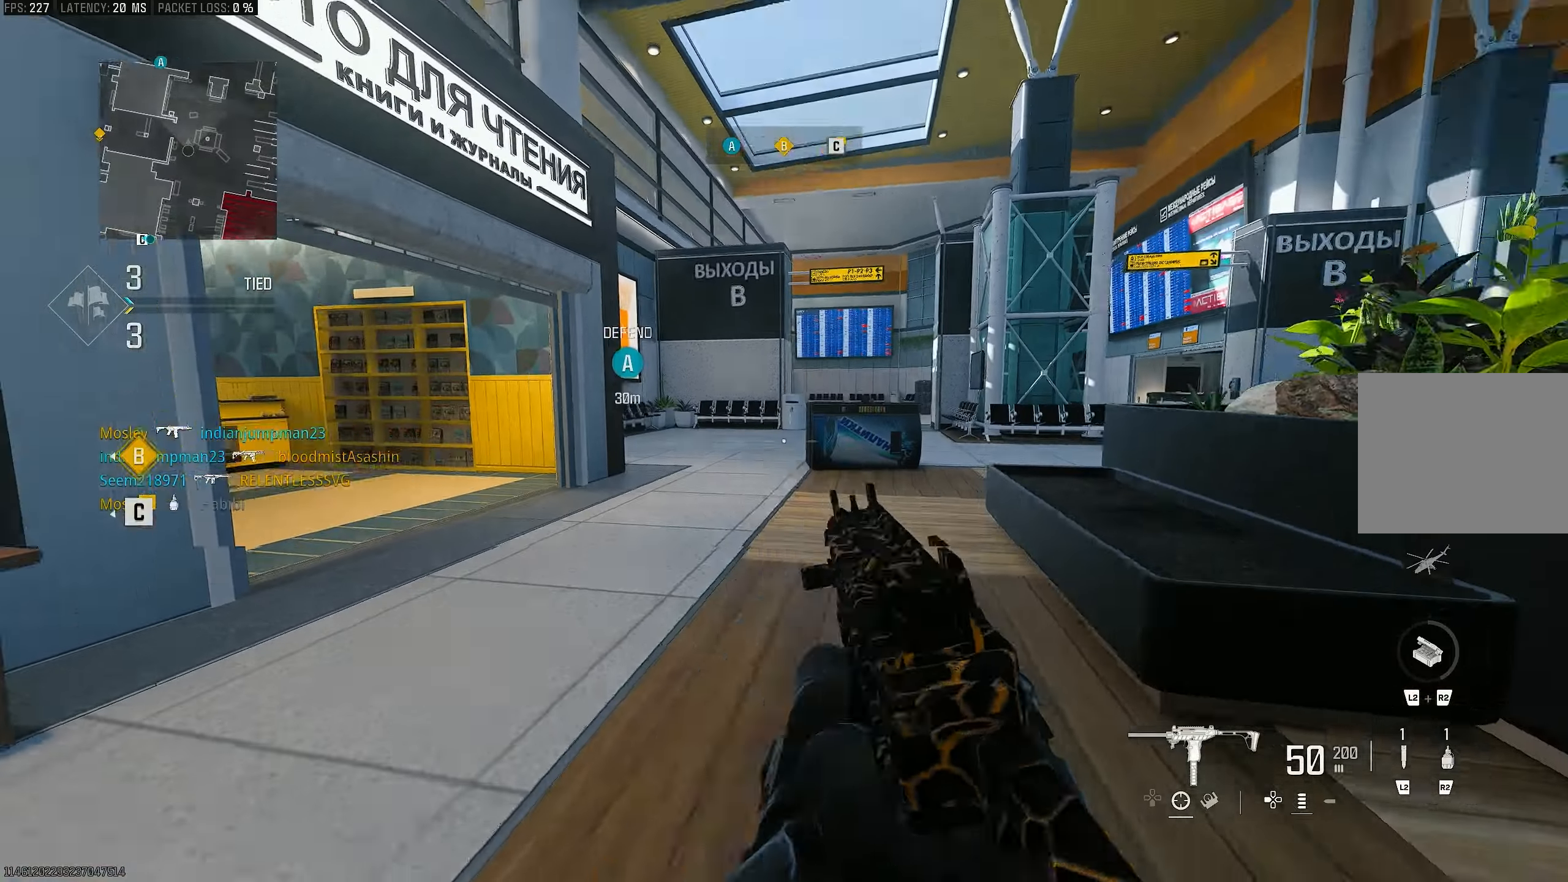
{"buttons": ["L3"], "left_stick": "up-left", "right_stick": "left", "events": [[50, "CROSS", "up"], [117, "left_stick", "left"], [150, "right_stick", "center"], [350, "L1", "up"], [350, "left_stick", "up-left"], [450, "L3", "down"], [450, "right_stick", "left"]]}
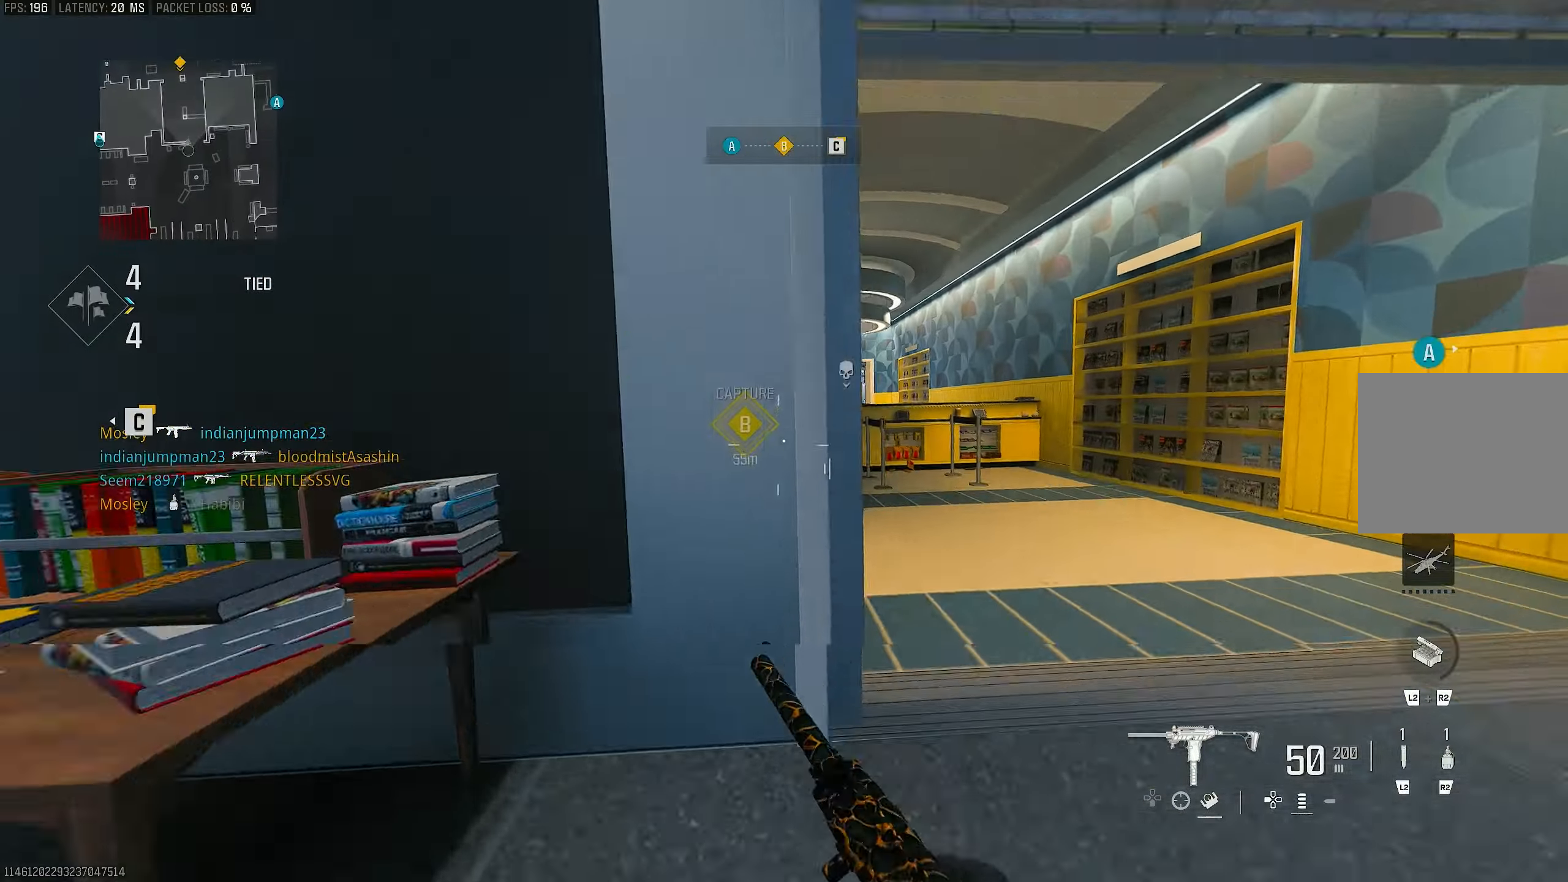
{"buttons": ["CROSS", "L1"], "left_stick": "up-right", "right_stick": "center", "events": [[50, "left_stick", "up"], [83, "L3", "up"], [217, "R3", "down"], [217, "right_stick", "center"], [283, "left_stick", "up-right"], [317, "R3", "up"], [483, "CROSS", "down"], [483, "L1", "down"]]}
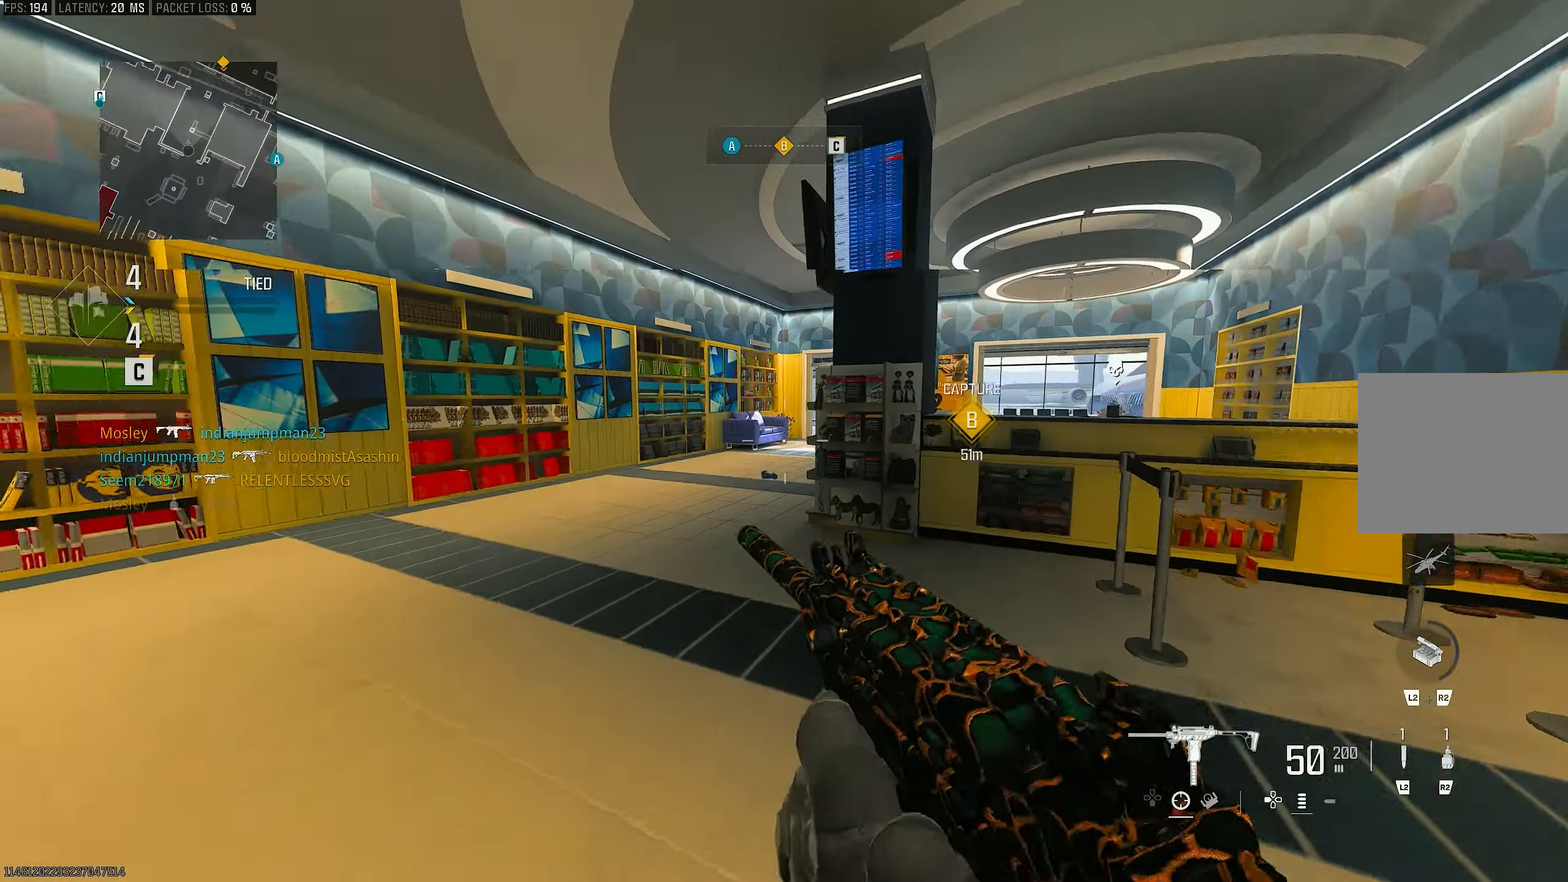
{"buttons": [], "left_stick": "up-left", "right_stick": "left", "events": [[33, "right_stick", "left"], [117, "CROSS", "up"], [217, "right_stick", "center"], [283, "L3", "down"], [283, "left_stick", "up-left"], [317, "L1", "up"], [350, "right_stick", "left"], [450, "L3", "up"]]}
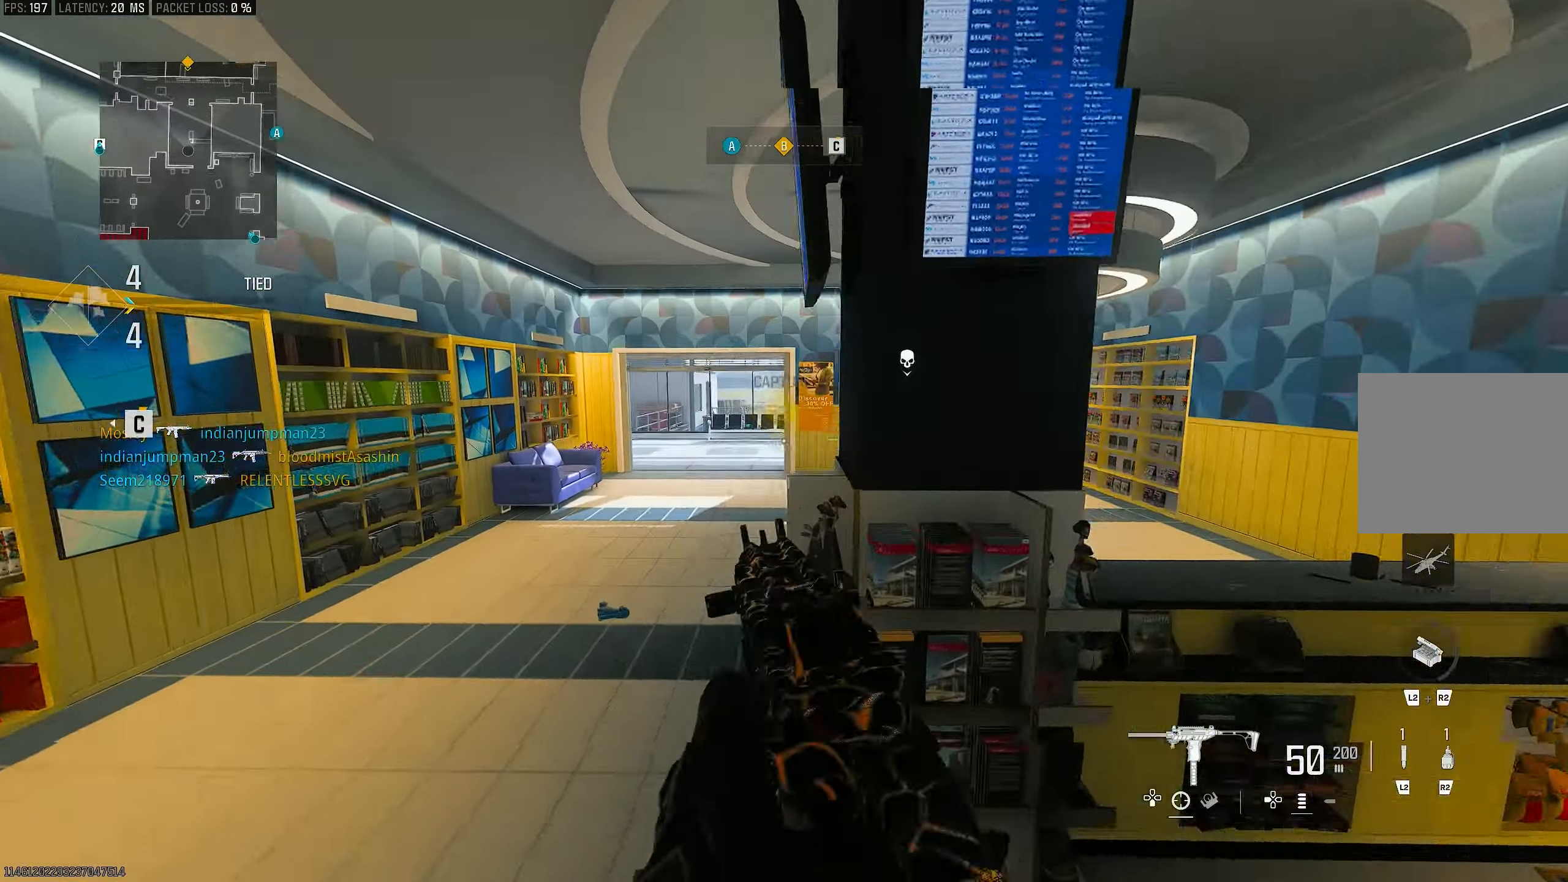
{"buttons": ["L1"], "left_stick": "up", "right_stick": "center", "events": [[50, "right_stick", "center"], [217, "right_stick", "right"], [317, "CROSS", "down"], [317, "left_stick", "up"], [350, "L1", "down"], [417, "CROSS", "up"], [417, "right_stick", "center"]]}
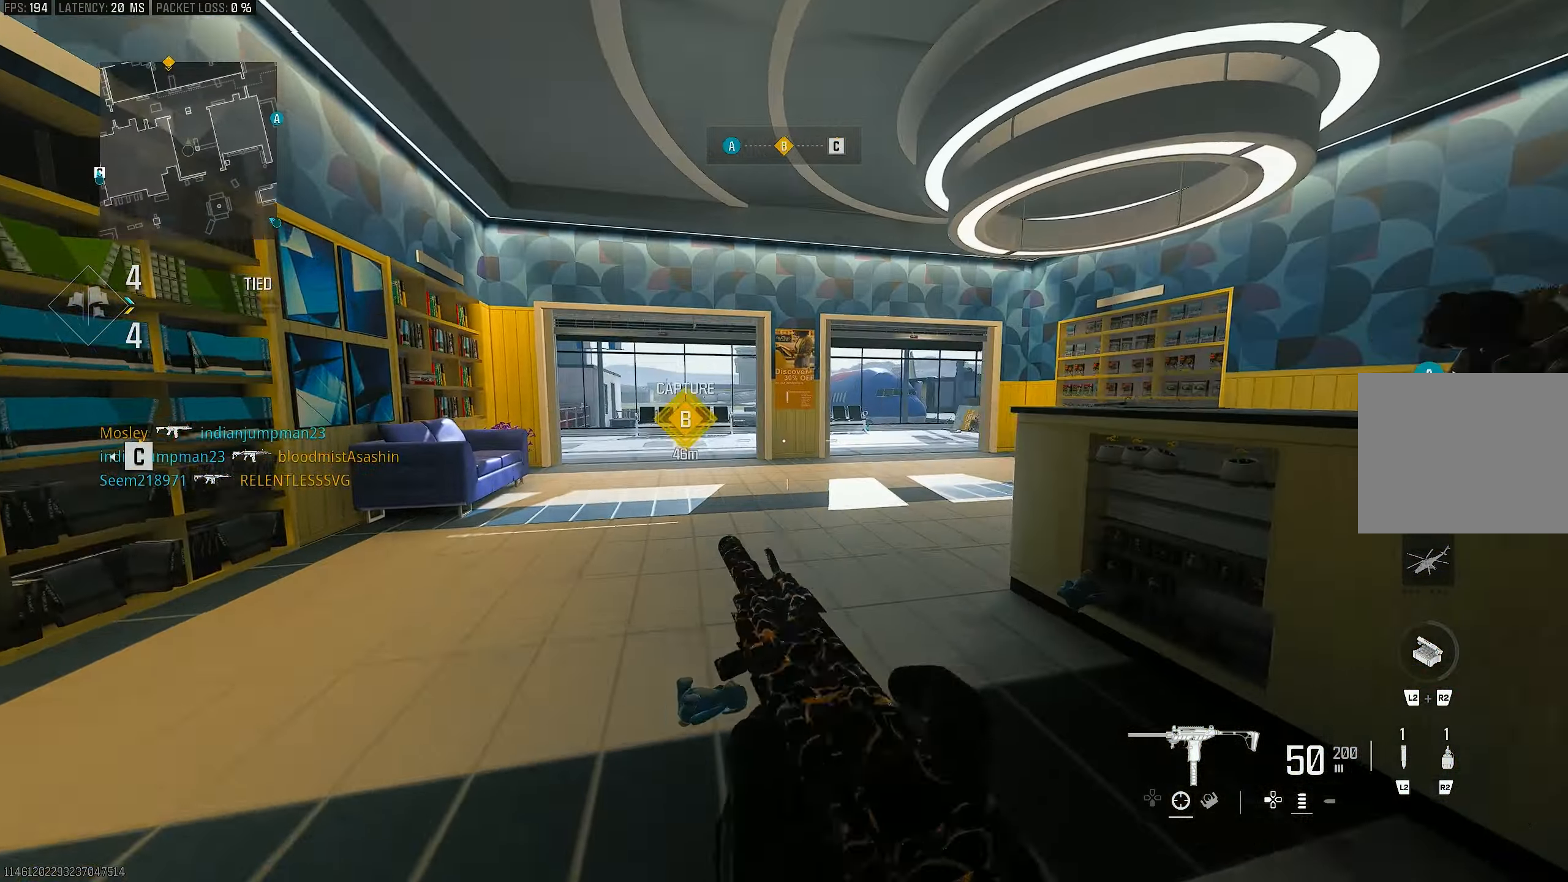
{"buttons": ["L3"], "left_stick": "up", "right_stick": "center", "events": [[50, "right_stick", "right"], [217, "L1", "up"], [217, "right_stick", "center"], [283, "L3", "down"], [283, "right_stick", "right"], [383, "right_stick", "center"]]}
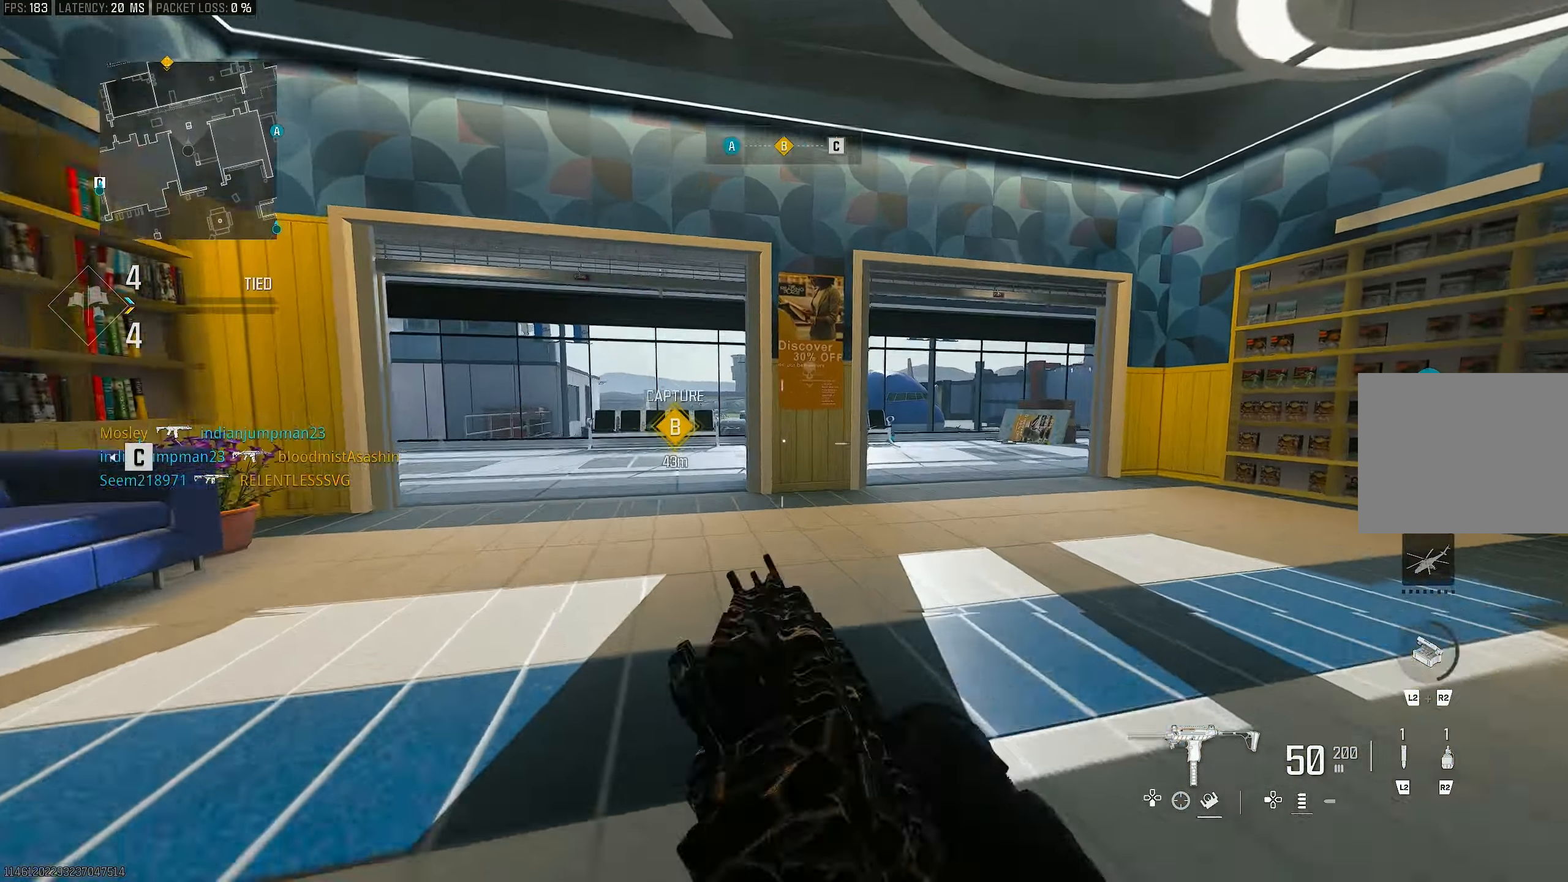
{"buttons": ["L1"], "left_stick": "up-right", "right_stick": "center", "events": [[83, "R3", "down"], [183, "L3", "up"], [183, "R3", "up"], [283, "R3", "down"], [283, "left_stick", "up-right"], [317, "CROSS", "down"], [383, "L1", "down"], [383, "R3", "up"], [450, "CROSS", "up"]]}
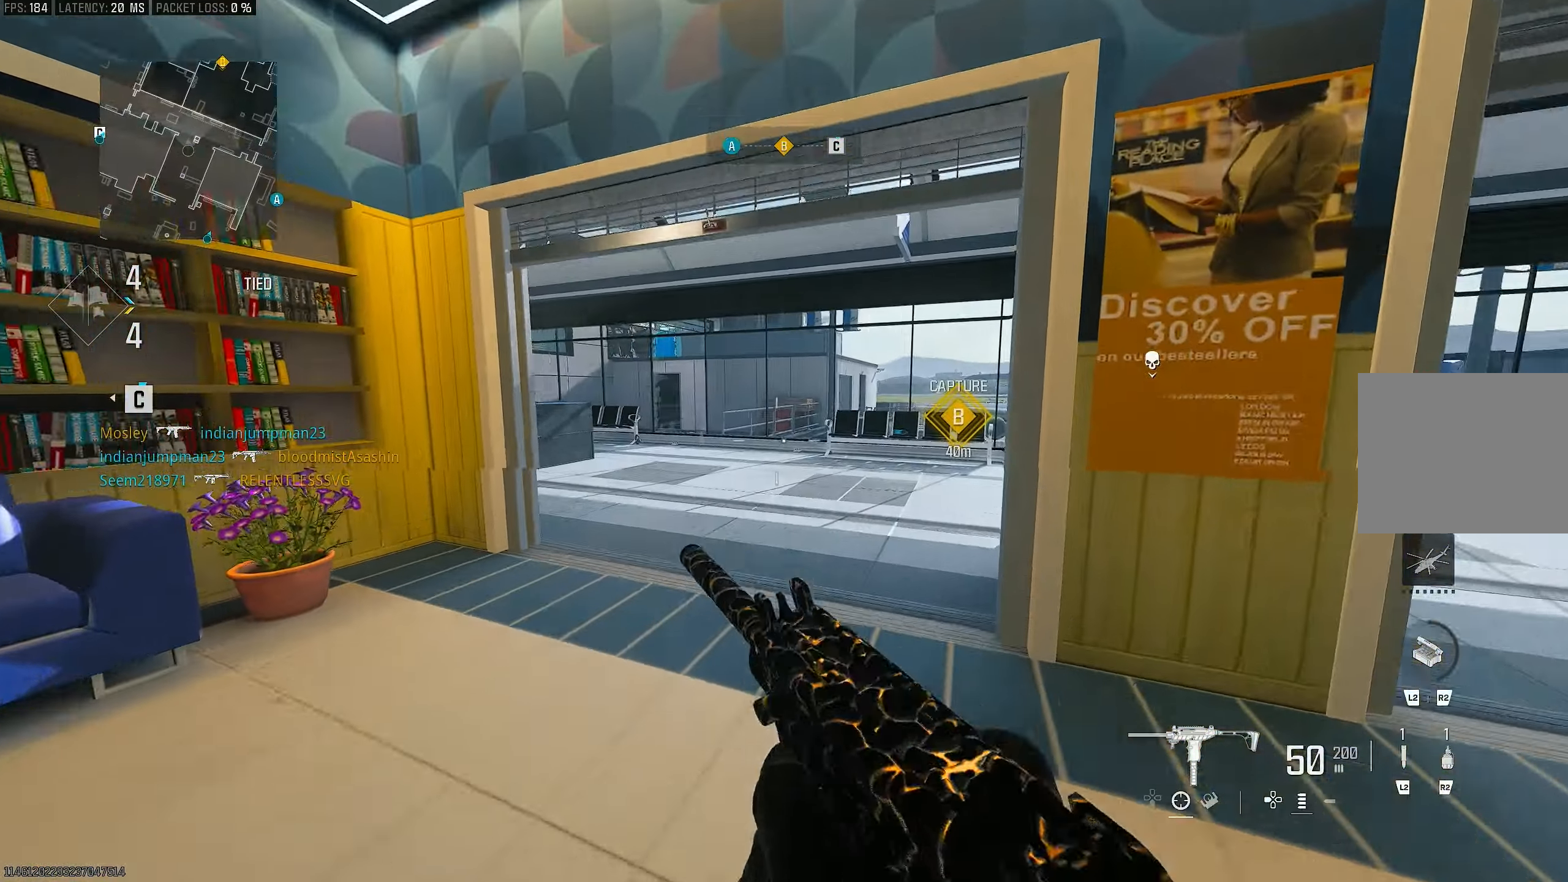
{"buttons": [], "left_stick": "up-right", "right_stick": "left", "events": [[117, "right_stick", "left"], [250, "L1", "up"], [350, "right_stick", "center"], [483, "right_stick", "left"]]}
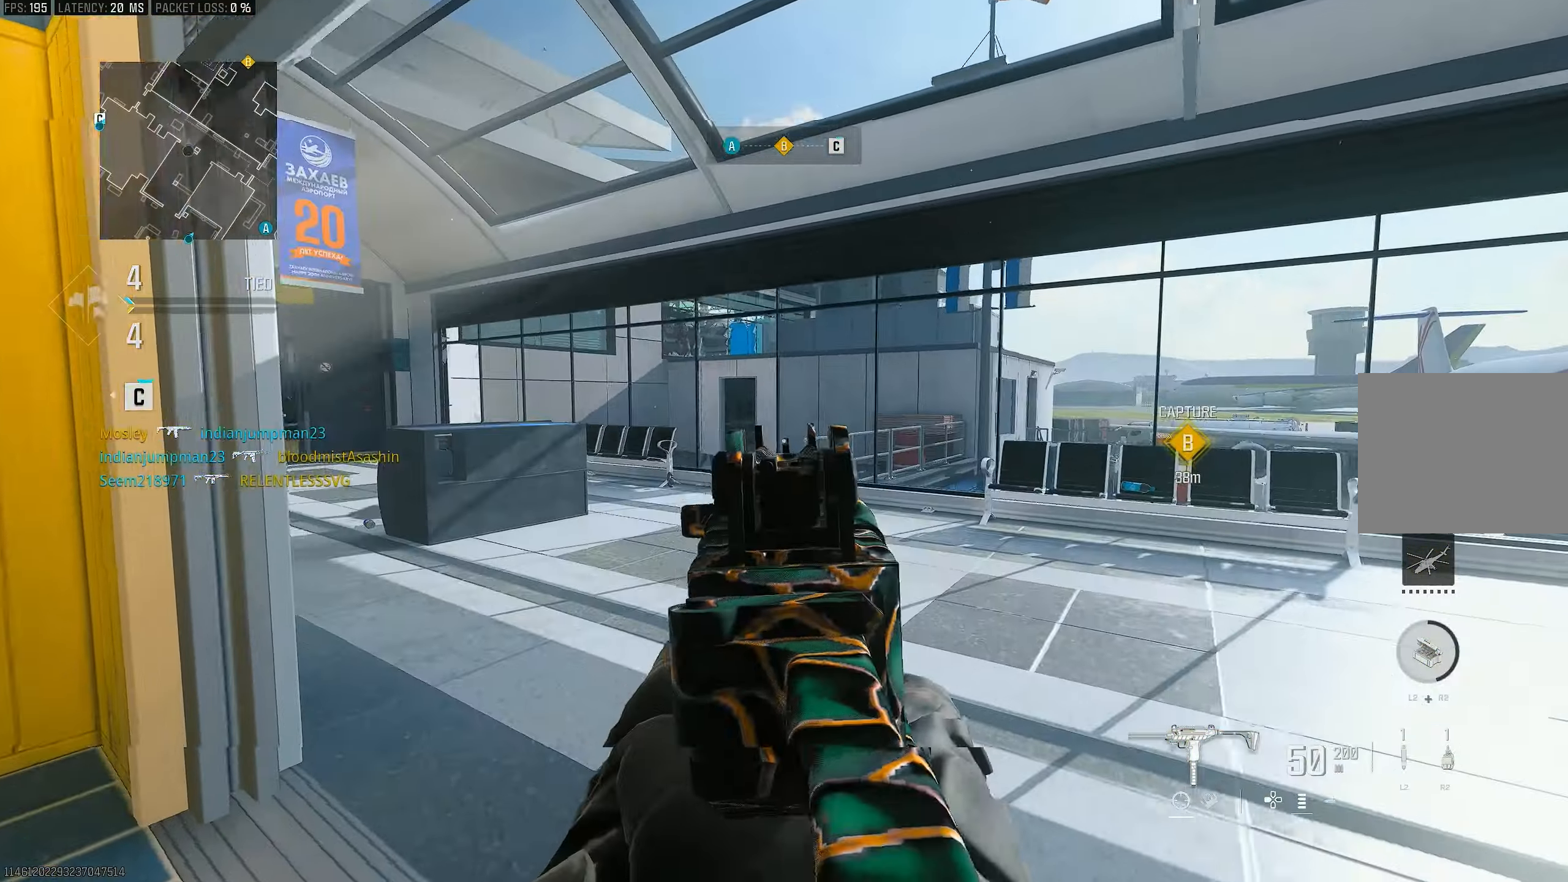
{"buttons": ["L3"], "left_stick": "up-left", "right_stick": "left", "events": [[17, "L3", "down"], [83, "left_stick", "up"], [150, "L1", "down"], [150, "L3", "up"], [183, "left_stick", "up-left"], [200, "right_stick", "up-right"], [350, "right_stick", "center"], [417, "L1", "up"], [450, "L3", "down"], [450, "right_stick", "left"]]}
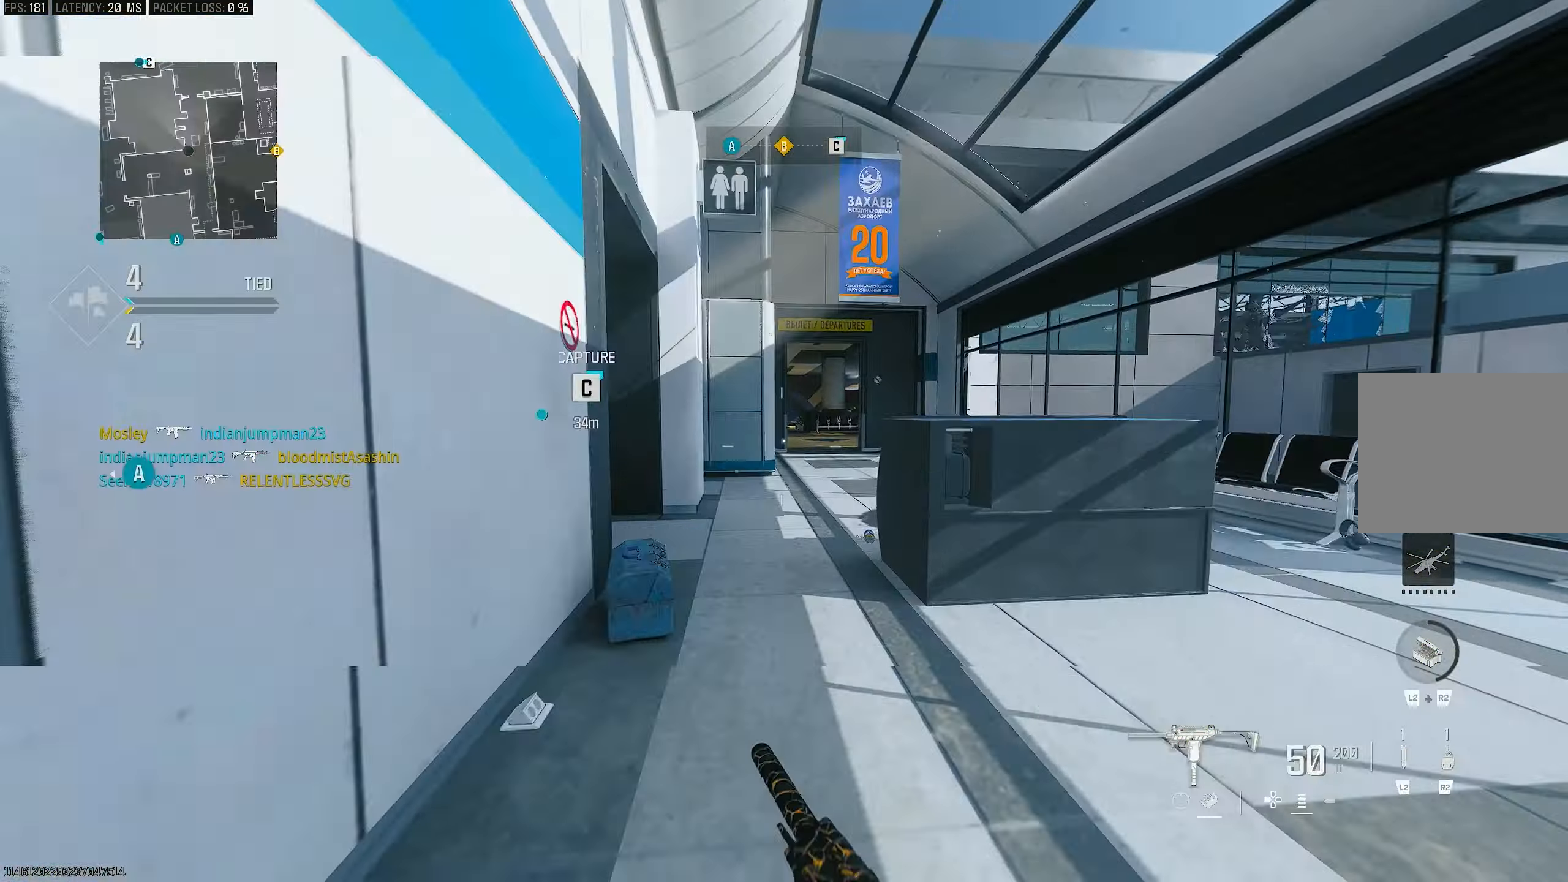
{"buttons": ["CROSS", "R3"], "left_stick": "up", "right_stick": "center", "events": [[117, "L3", "up"], [117, "left_stick", "up"], [283, "R3", "down"], [283, "right_stick", "center"], [383, "R3", "up"], [483, "CROSS", "down"], [483, "R3", "down"]]}
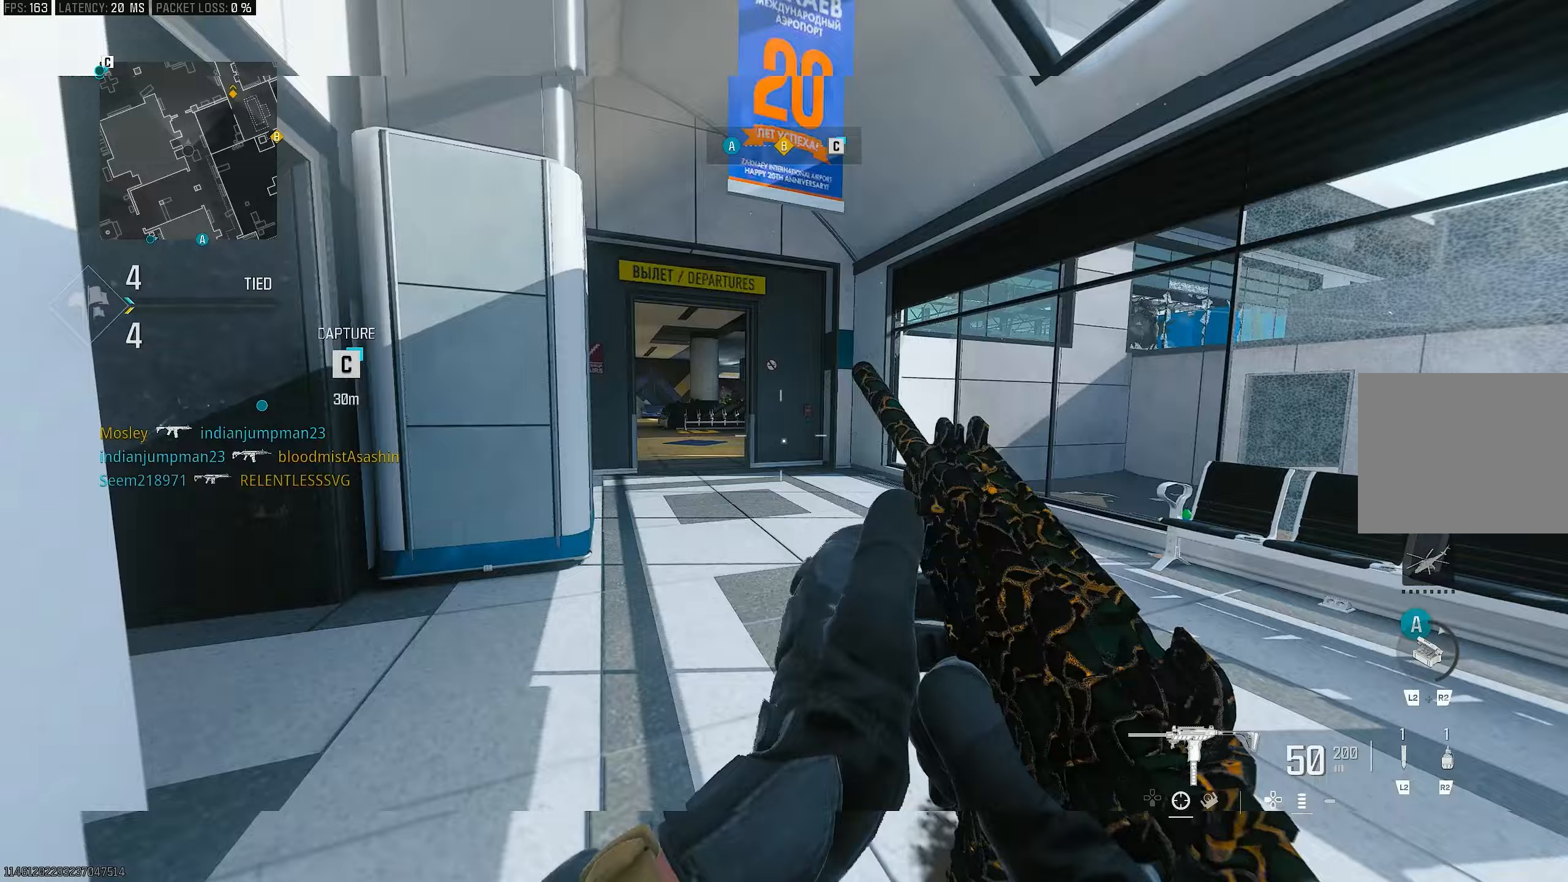
{"buttons": ["L3"], "left_stick": "up-left", "right_stick": "right", "events": [[83, "R3", "up"], [117, "CROSS", "up"], [283, "L3", "down"], [283, "left_stick", "up-left"], [350, "right_stick", "right"]]}
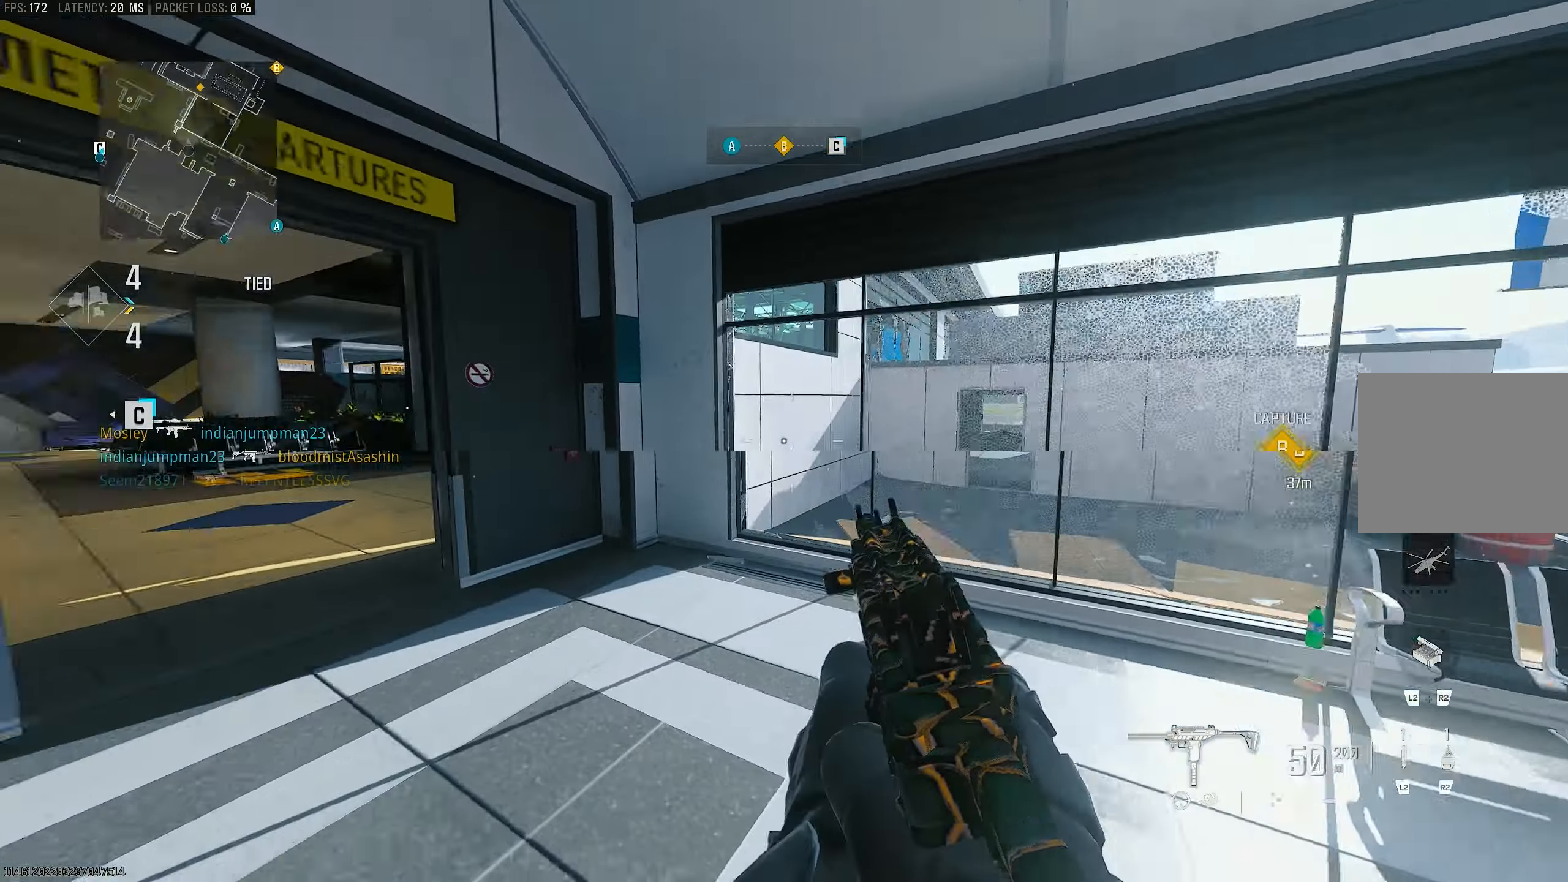
{"buttons": [], "left_stick": "up-left", "right_stick": "down-left", "events": [[17, "CROSS", "down"], [83, "L1", "down"], [83, "L3", "up"], [83, "right_stick", "center"], [183, "CROSS", "up"], [283, "L1", "up"], [383, "right_stick", "down-left"]]}
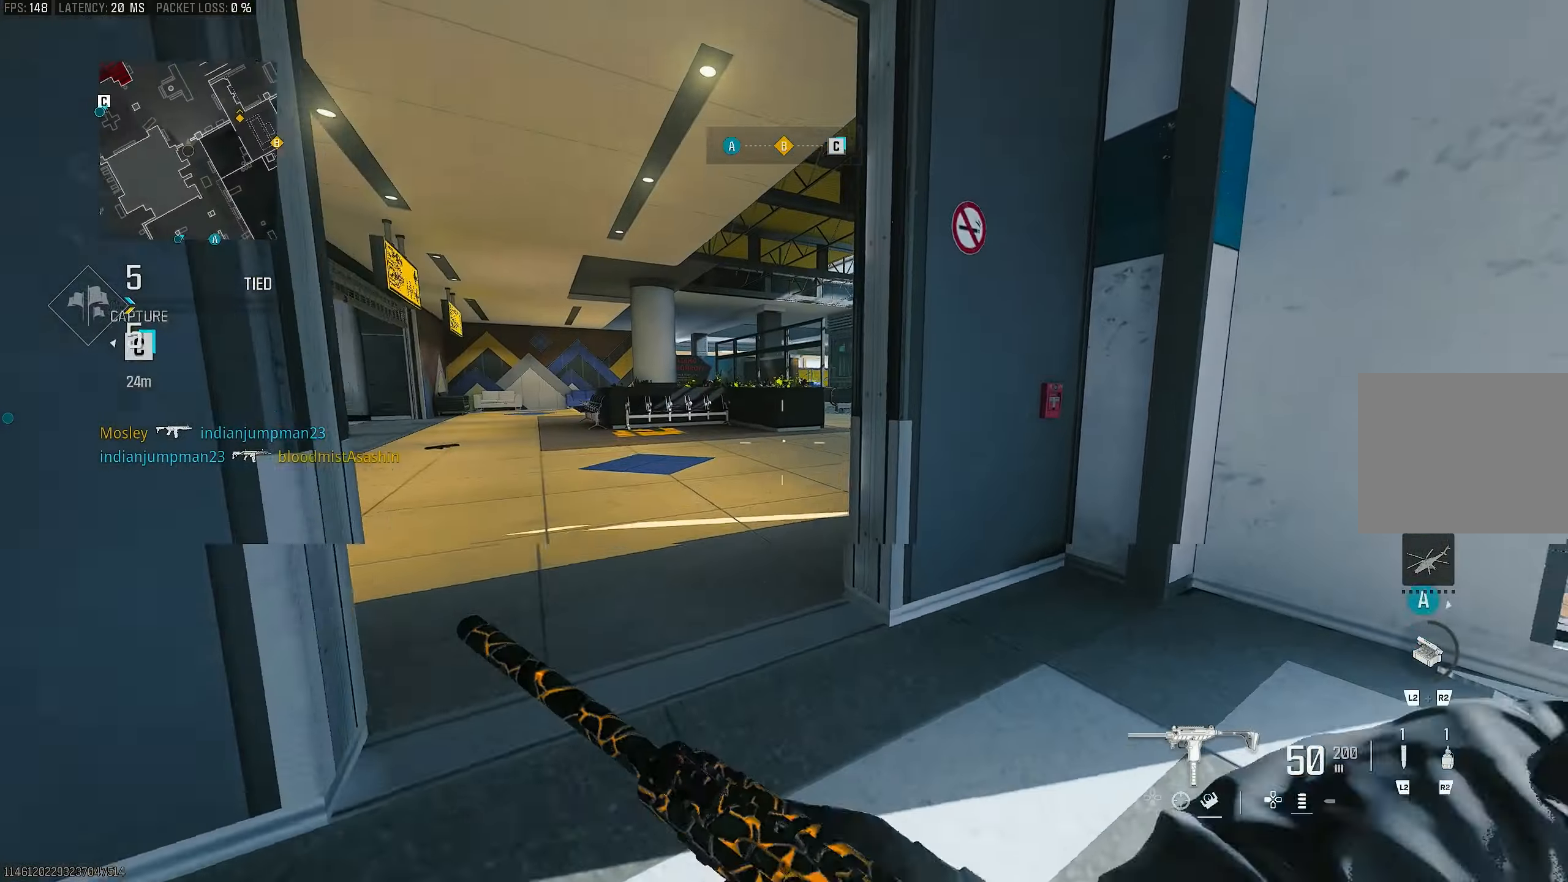
{"buttons": [], "left_stick": "up", "right_stick": "up-right", "events": [[83, "L3", "down"], [83, "right_stick", "center"], [317, "L3", "up"], [317, "R3", "down"], [383, "R3", "up"], [383, "left_stick", "up"], [417, "right_stick", "up-right"]]}
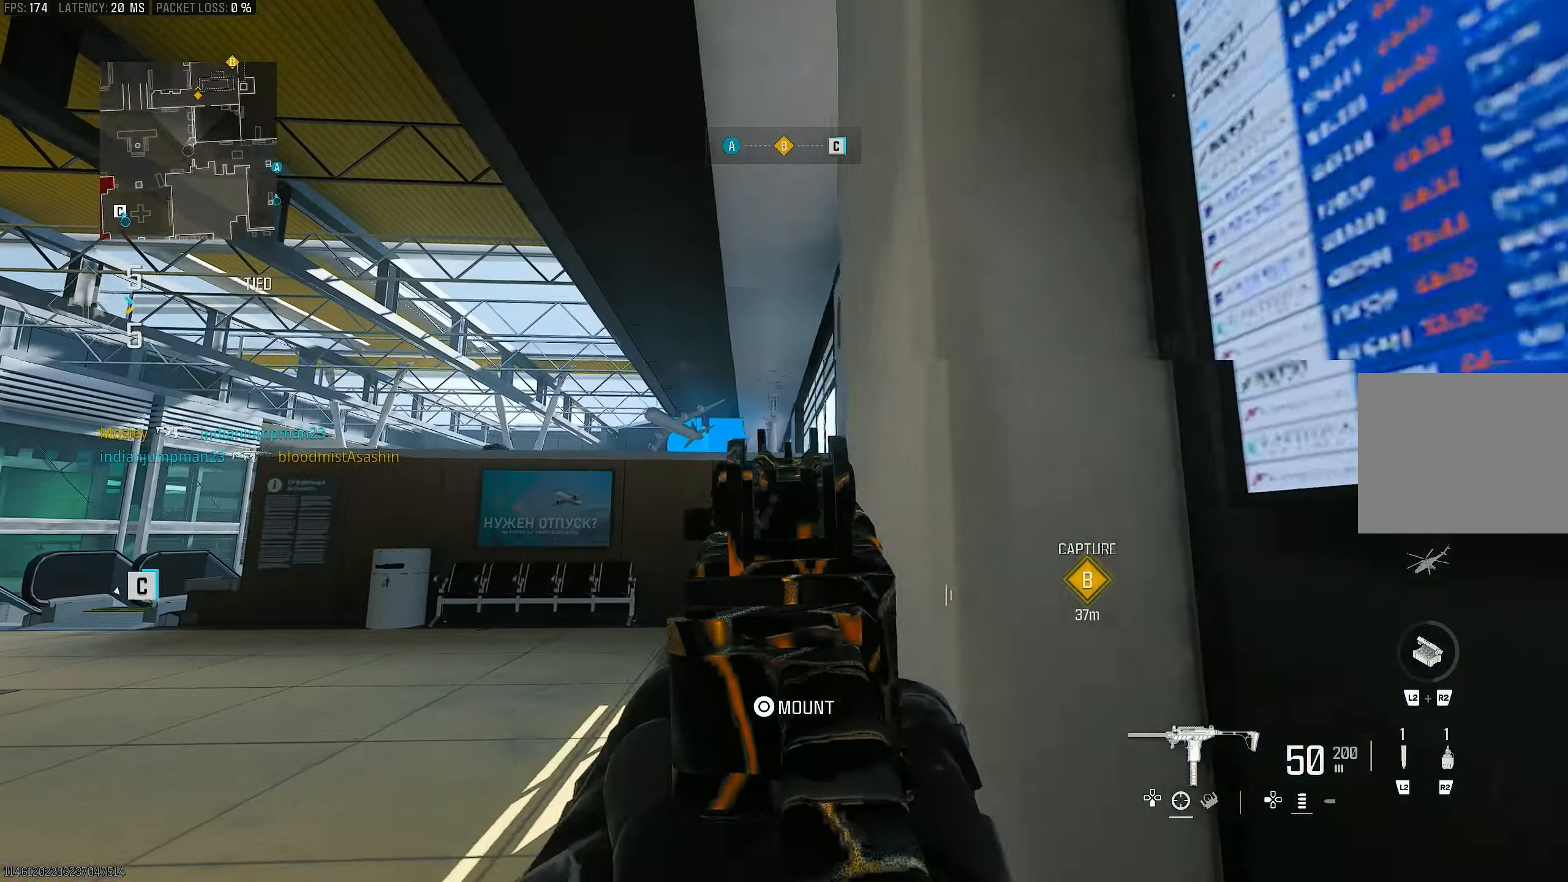
{"buttons": ["L1"], "left_stick": "up-left", "right_stick": "center", "events": [[250, "L1", "down"], [317, "left_stick", "up-left"], [383, "right_stick", "center"]]}
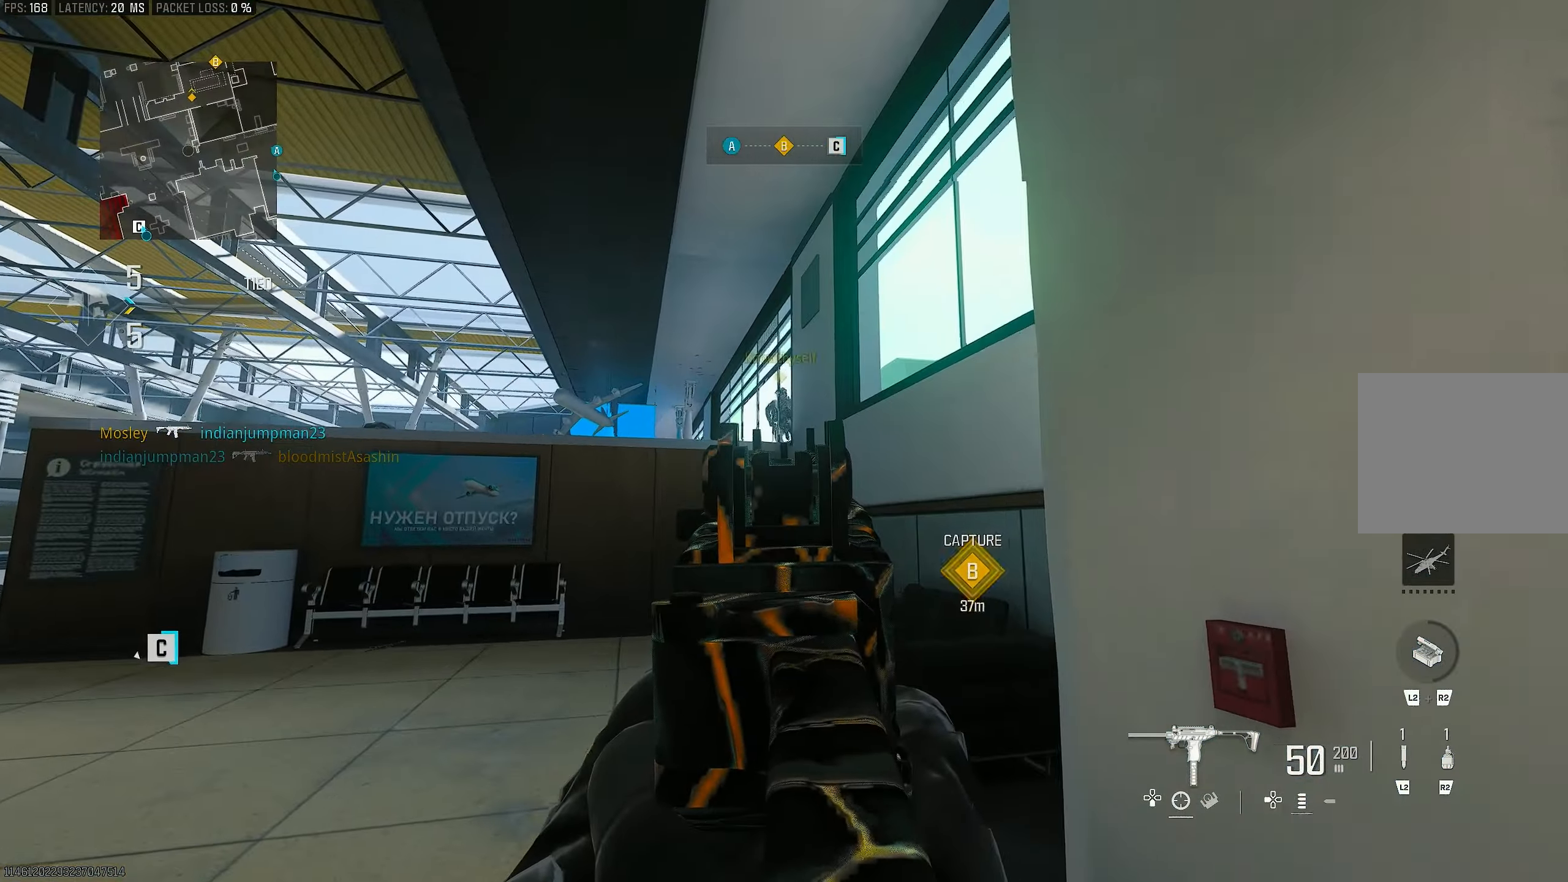
{"buttons": [], "left_stick": "up-left", "right_stick": "center", "events": [[50, "right_stick", "right"], [317, "right_stick", "center"], [483, "L1", "up"]]}
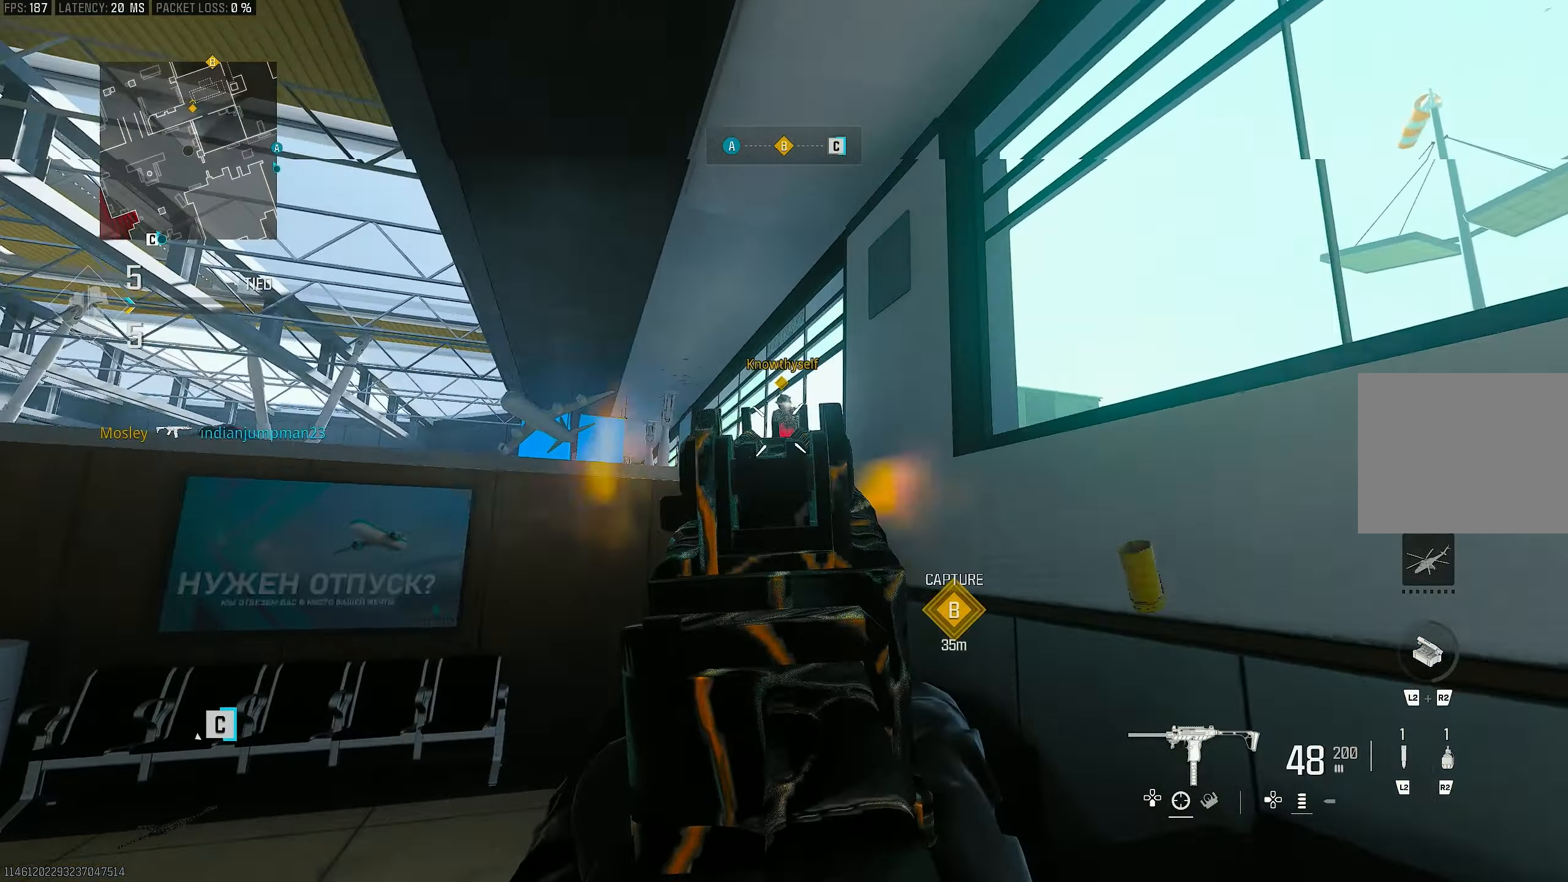
{"buttons": ["L1", "R1"], "left_stick": "up-left", "right_stick": "center", "events": [[50, "CROSS", "down"], [83, "L1", "down"], [250, "CROSS", "up"], [283, "R1", "down"], [283, "right_stick", "right"], [417, "right_stick", "center"]]}
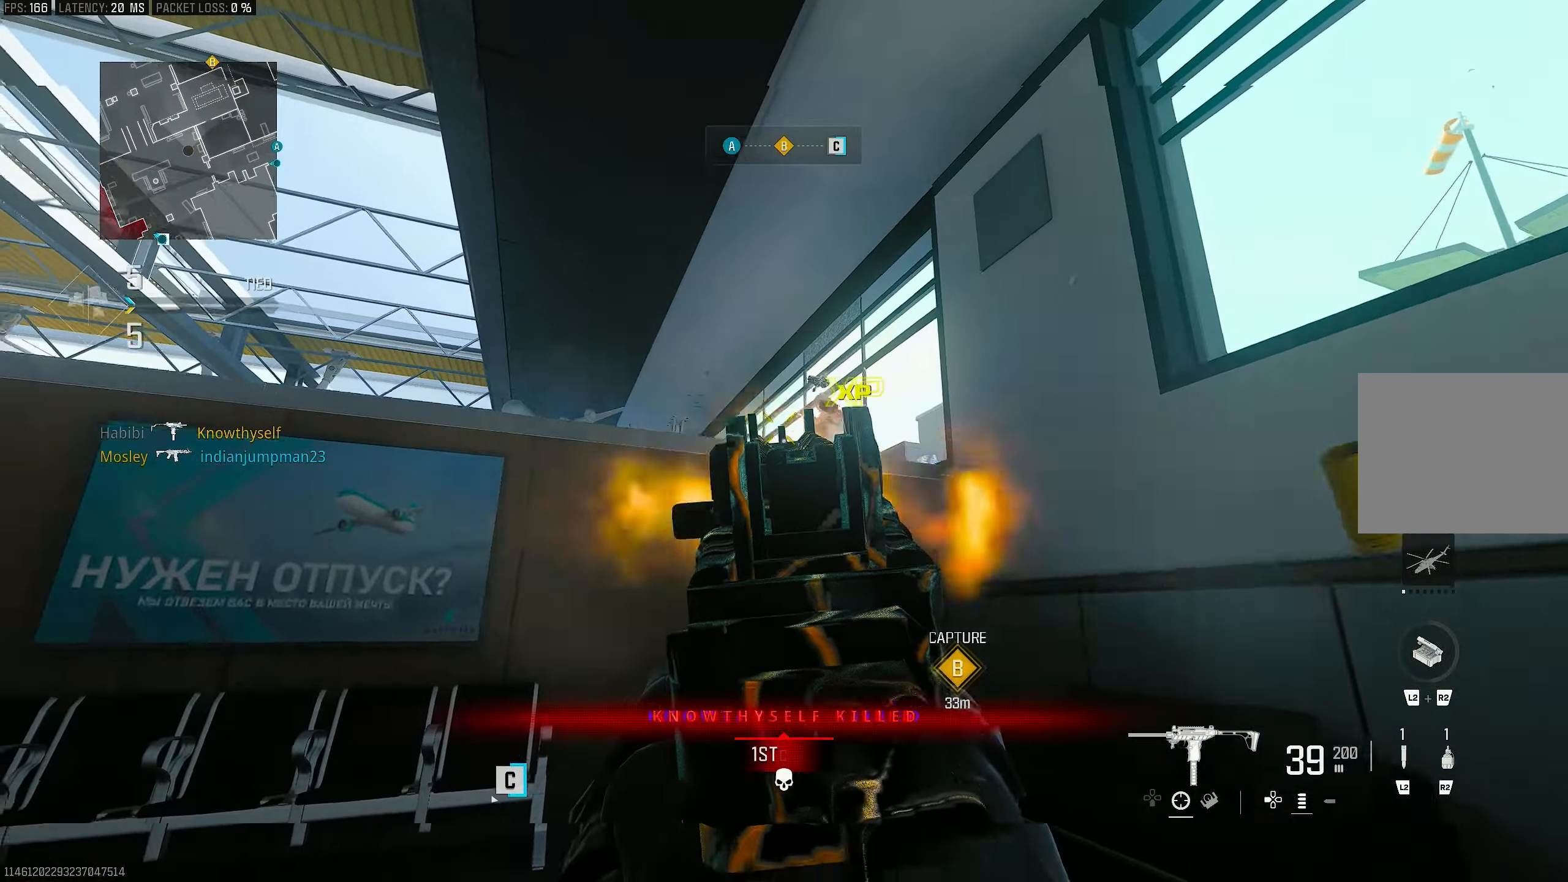
{"buttons": [], "left_stick": "up", "right_stick": "down-left", "events": [[117, "left_stick", "left"], [117, "right_stick", "up-right"], [217, "right_stick", "right"], [317, "right_stick", "down"], [417, "L1", "up"], [417, "left_stick", "up"], [417, "right_stick", "down-left"], [483, "R1", "up"]]}
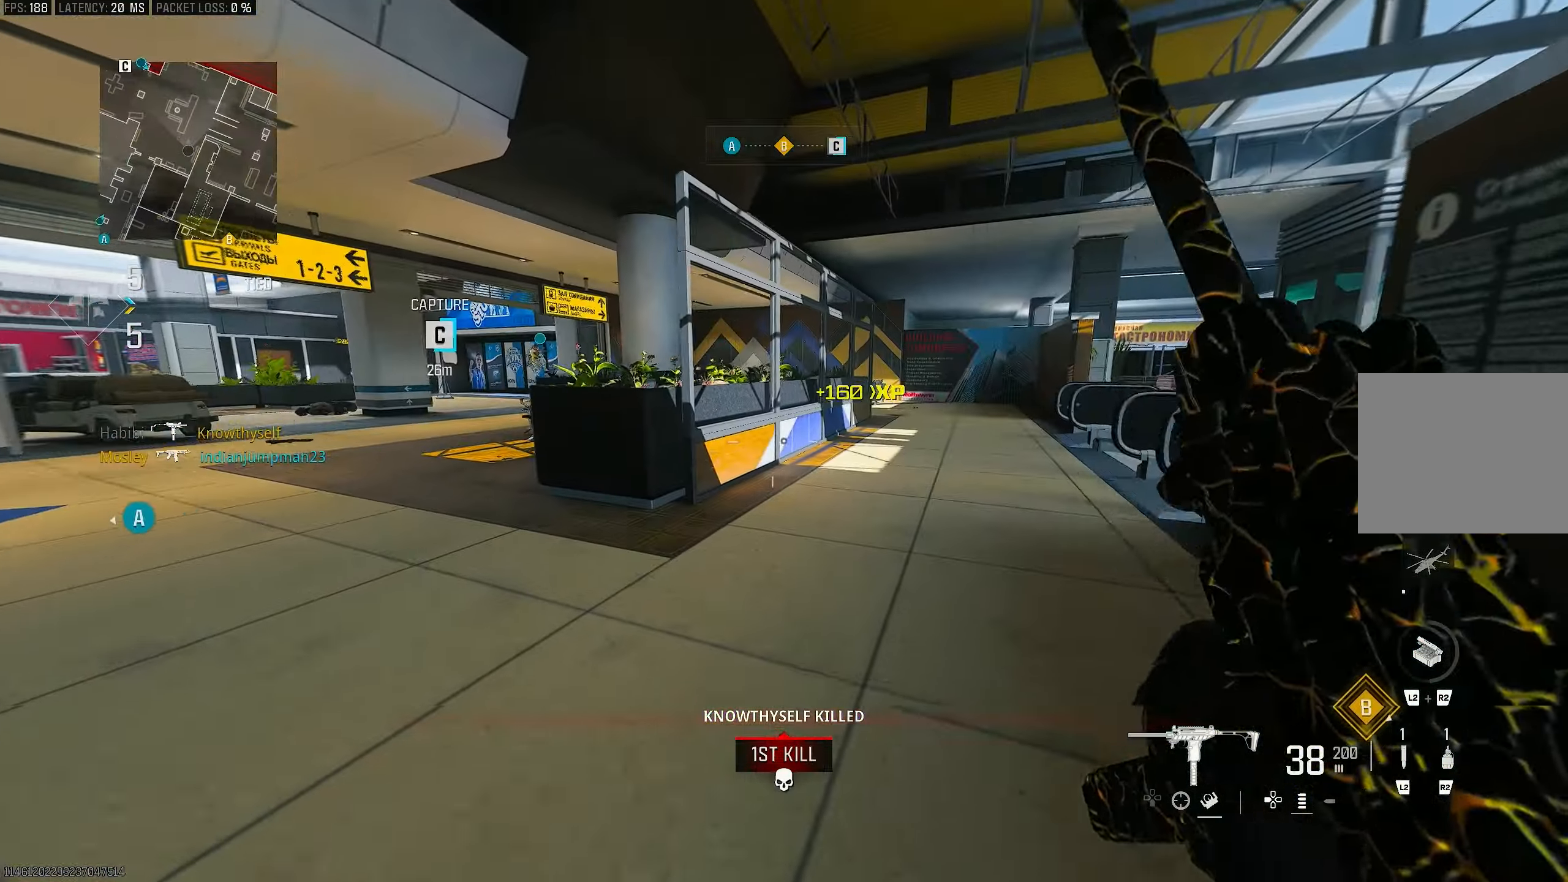
{"buttons": [], "left_stick": "up-right", "right_stick": "center", "events": [[50, "L3", "down"], [183, "L3", "up"], [183, "right_stick", "left"], [350, "R3", "down"], [350, "right_stick", "center"], [483, "R3", "up"], [483, "left_stick", "up-right"]]}
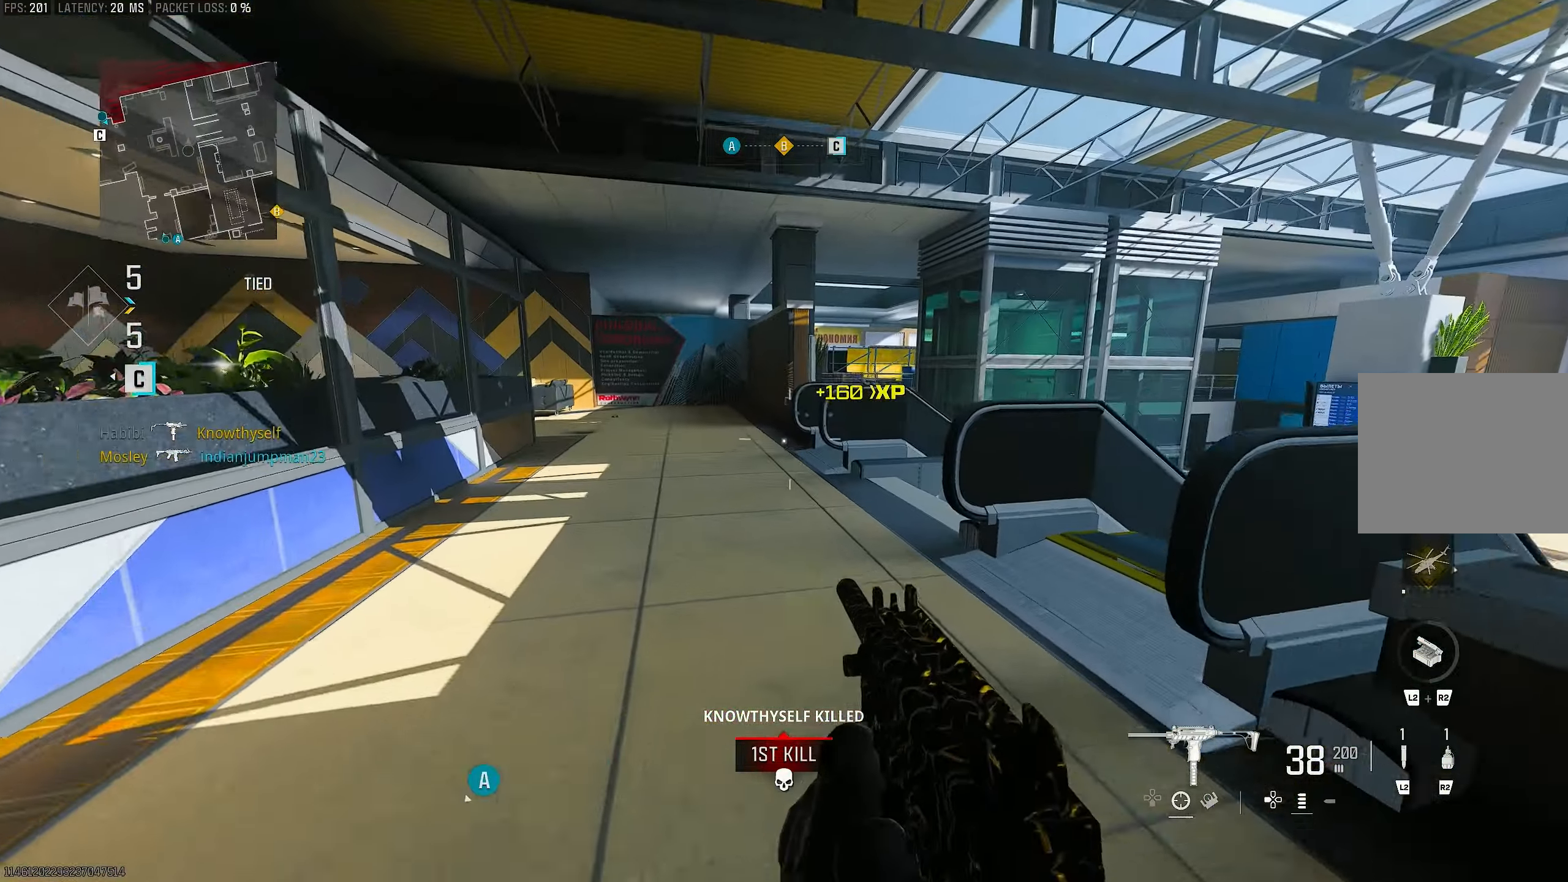
{"buttons": ["L3"], "left_stick": "up", "right_stick": "right", "events": [[83, "R3", "down"], [117, "CROSS", "down"], [117, "left_stick", "right"], [150, "R3", "up"], [167, "right_stick", "right"], [250, "CROSS", "up"], [250, "left_stick", "up-right"], [317, "right_stick", "center"], [350, "left_stick", "up"], [450, "L3", "down"], [483, "right_stick", "right"]]}
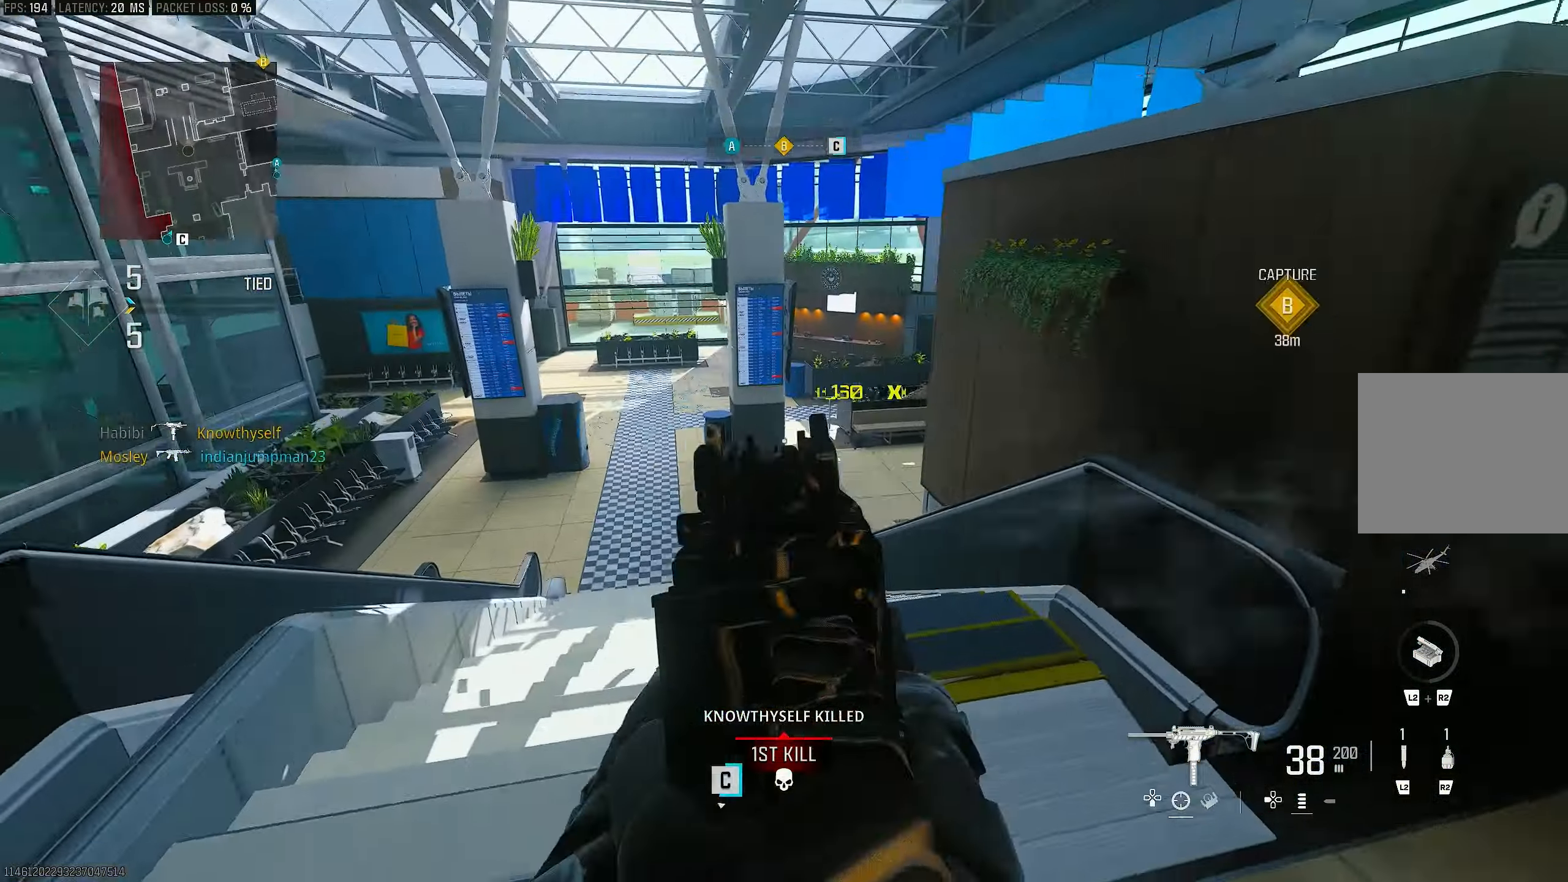
{"buttons": ["L1"], "left_stick": "center", "right_stick": "right", "events": [[183, "CROSS", "down"], [183, "L1", "down"], [183, "L3", "up"], [283, "left_stick", "center"], [283, "right_stick", "center"], [317, "CROSS", "up"], [417, "right_stick", "right"]]}
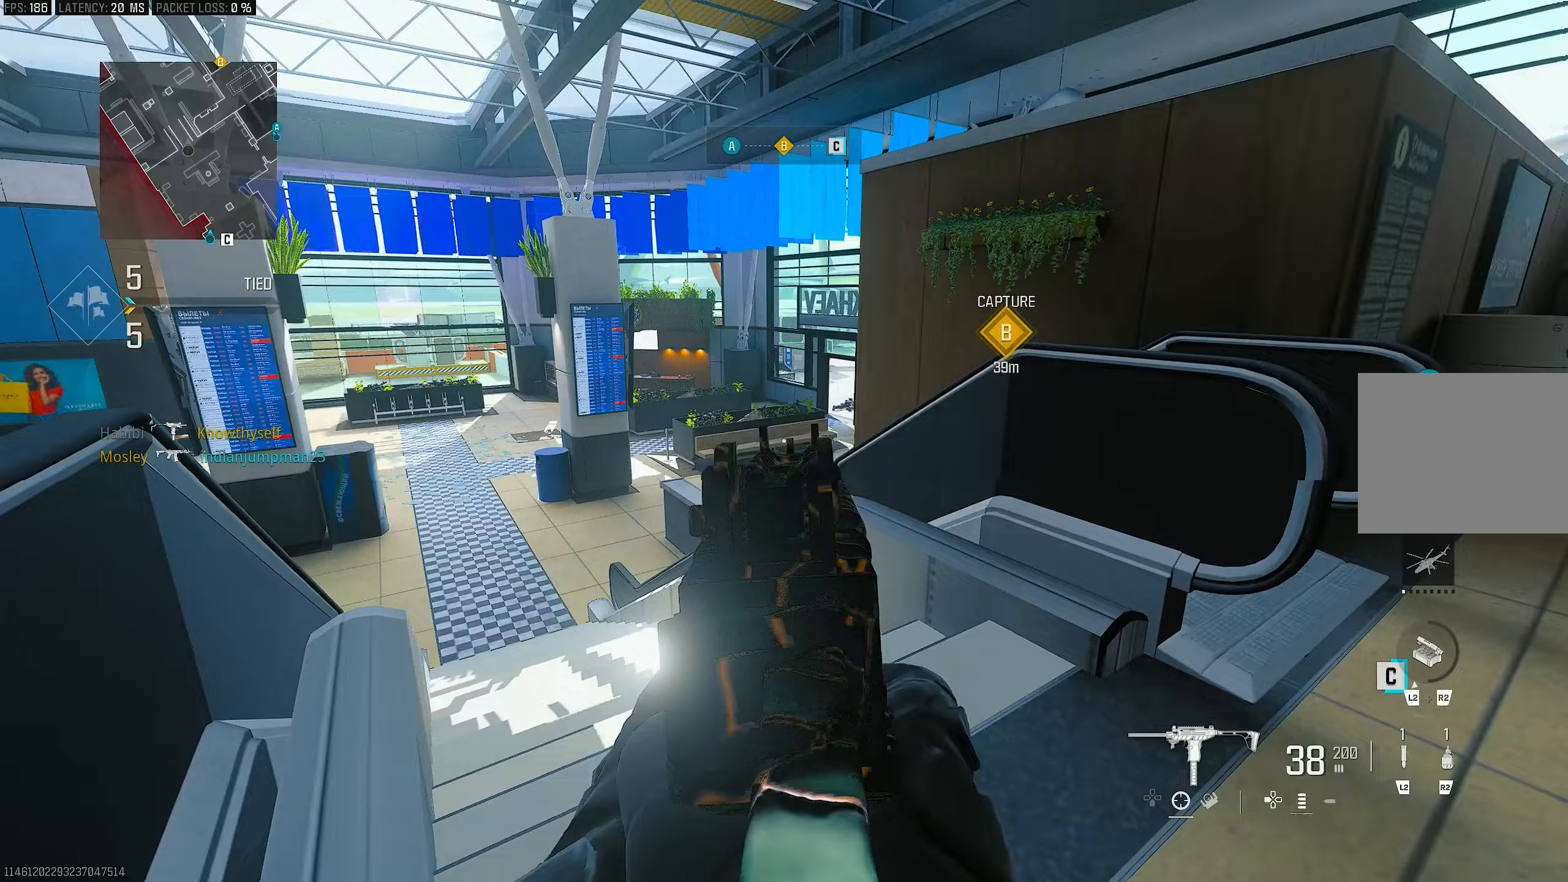
{"buttons": [], "left_stick": "right", "right_stick": "right", "events": [[50, "left_stick", "left"], [50, "right_stick", "center"], [150, "right_stick", "up-right"], [283, "left_stick", "up"], [350, "right_stick", "center"], [383, "left_stick", "right"], [450, "L1", "up"], [450, "right_stick", "right"]]}
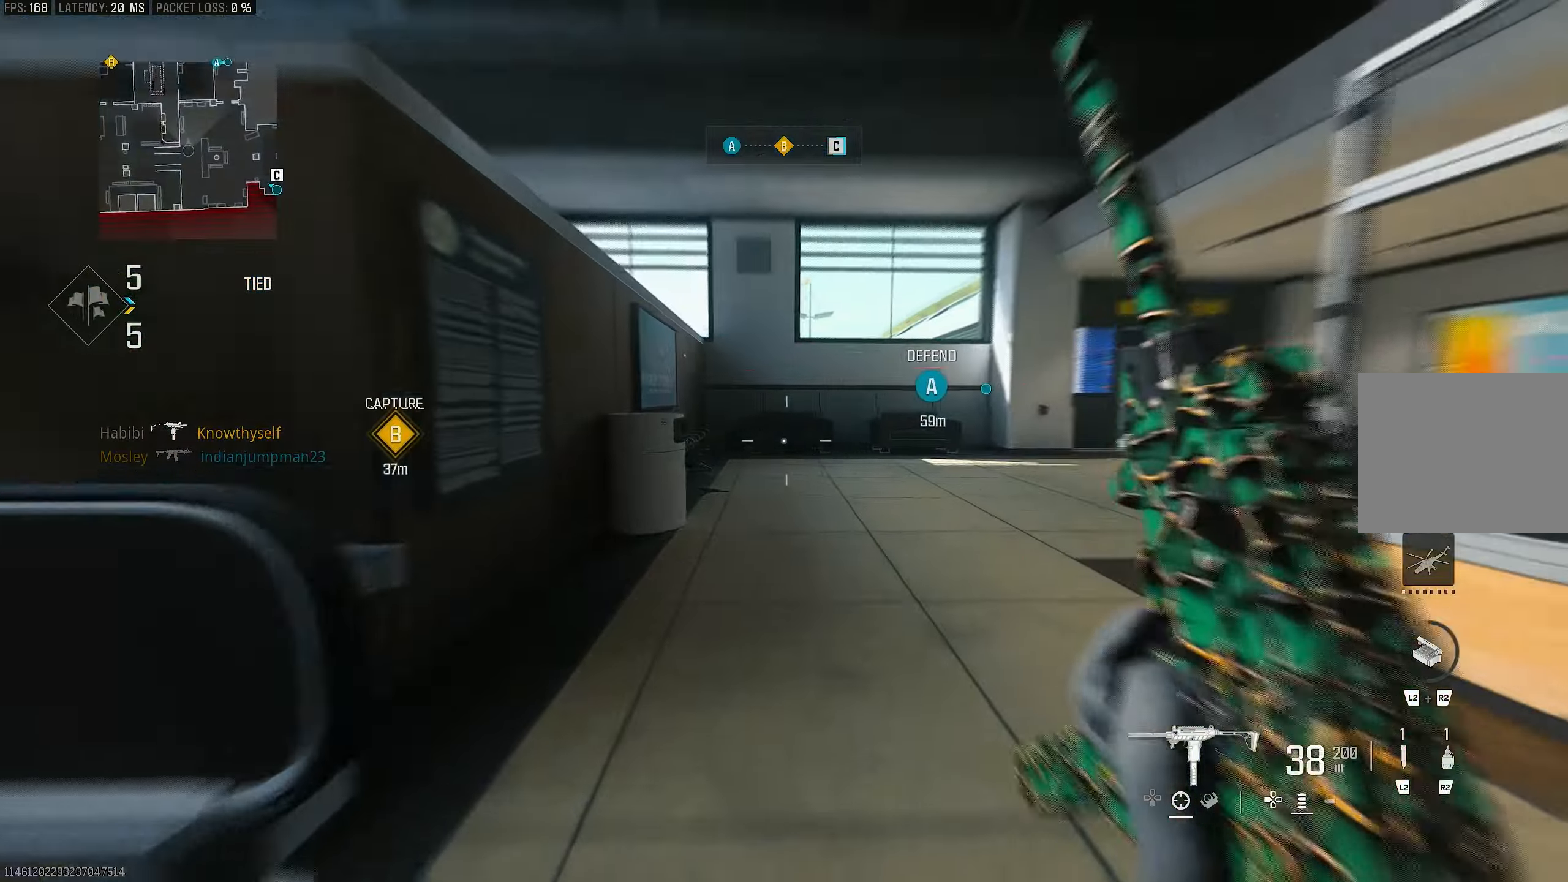
{"buttons": [], "left_stick": "up", "right_stick": "left", "events": [[17, "left_stick", "up-right"], [183, "left_stick", "up"], [217, "L3", "down"], [217, "right_stick", "center"], [350, "L3", "up"], [450, "right_stick", "left"]]}